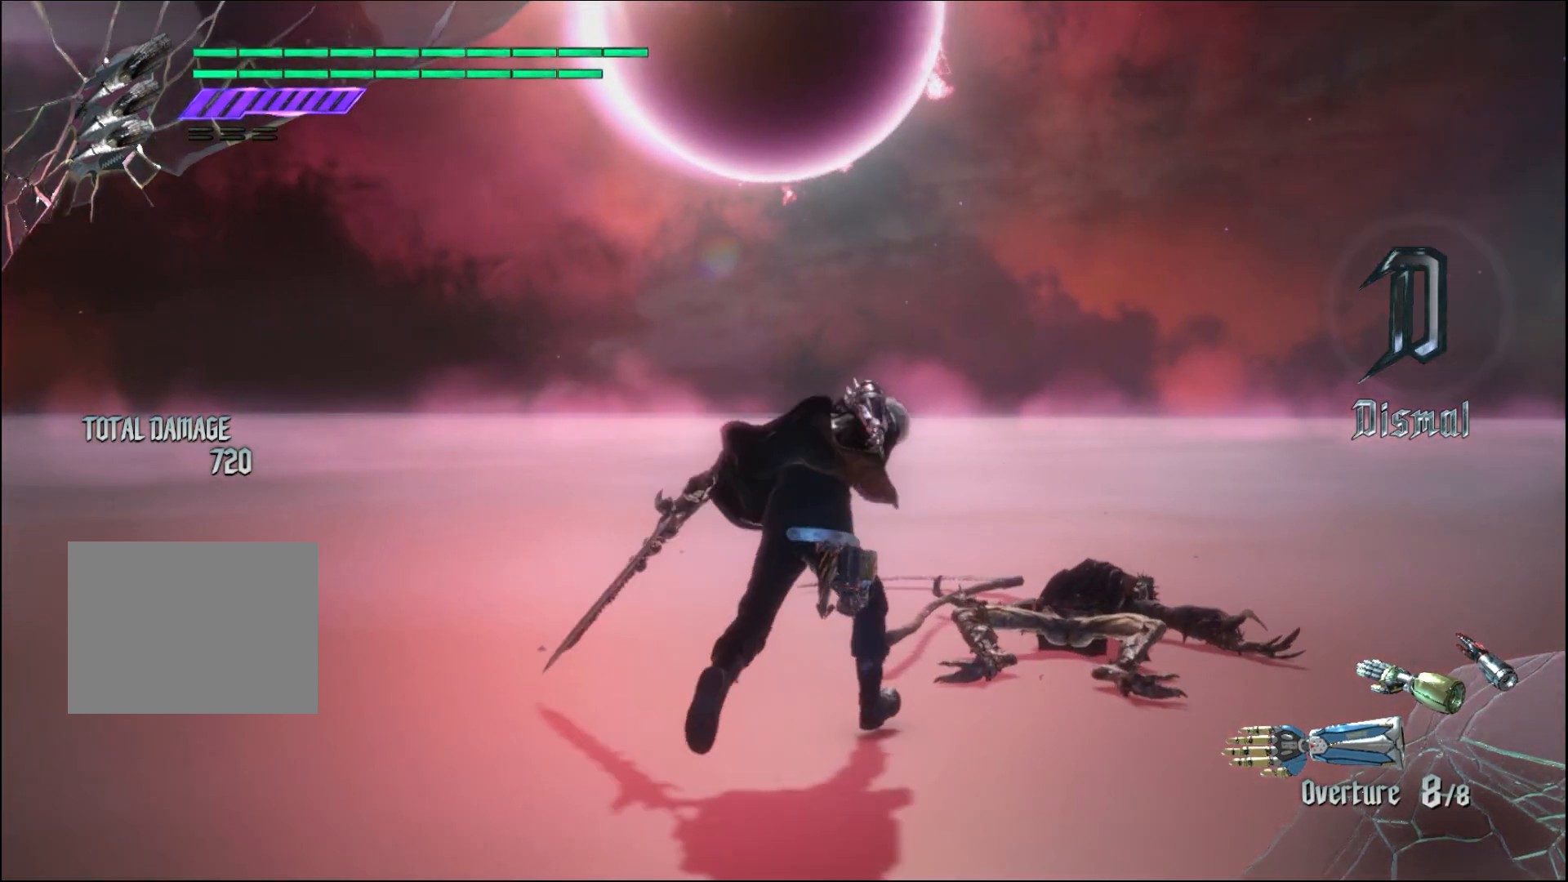
Gameplay with a controller (Xbox layout); each line is a JSON object with the inputs held at the frame after it. "events" lists button and stick changes between this image and that frame as [ms after this image, input, new state], when the widget could be followed in between. Not read: L3 R3.
{"buttons": [], "left_stick": "center", "right_stick": "center", "events": []}
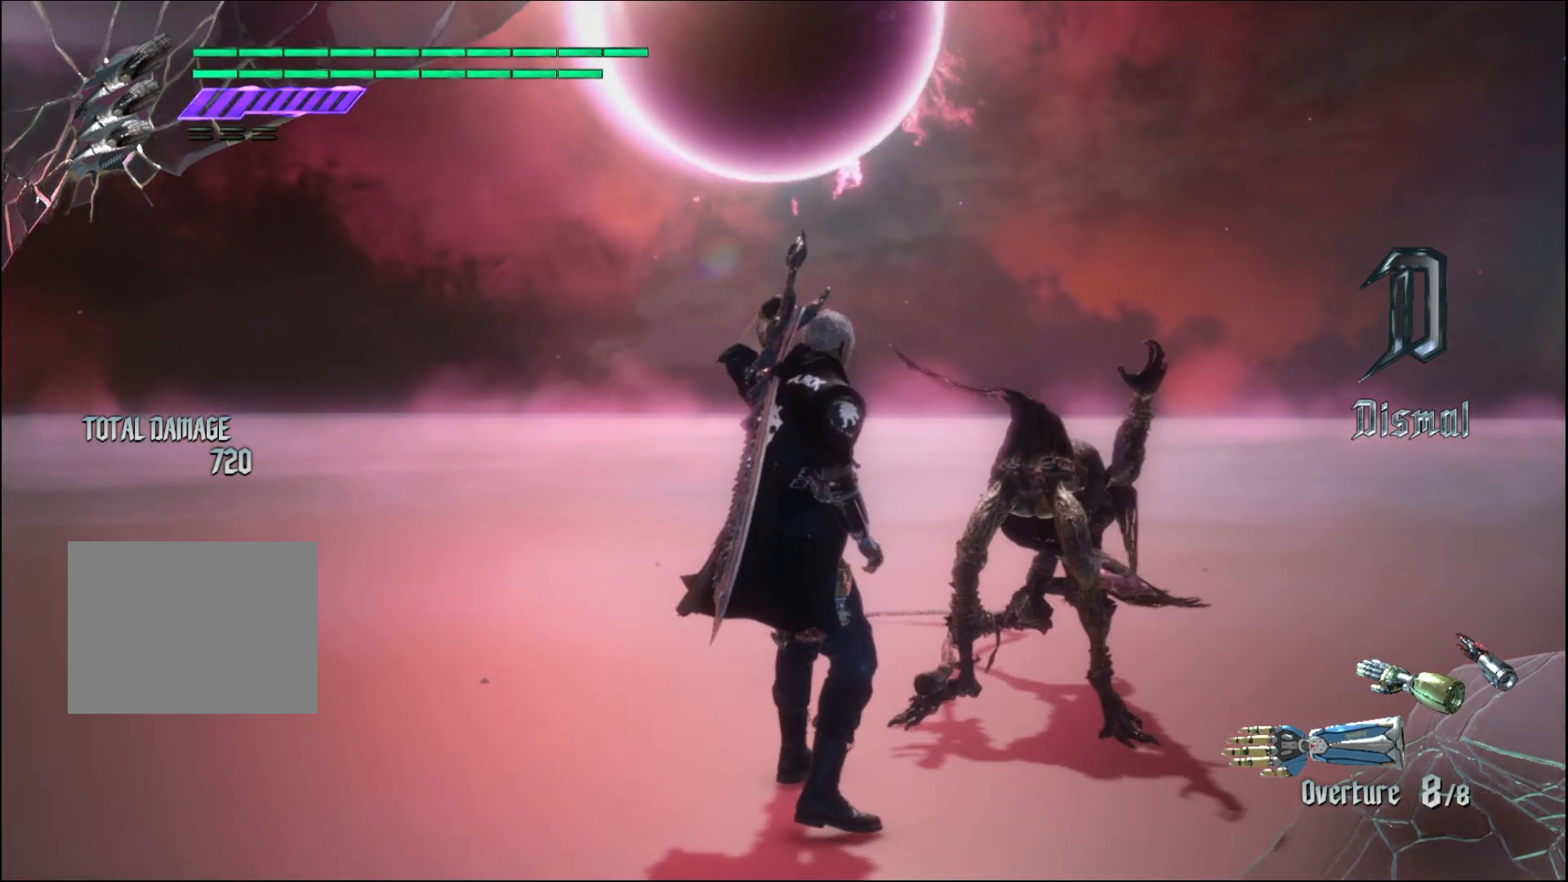
{"buttons": [], "left_stick": "center", "right_stick": "center", "events": []}
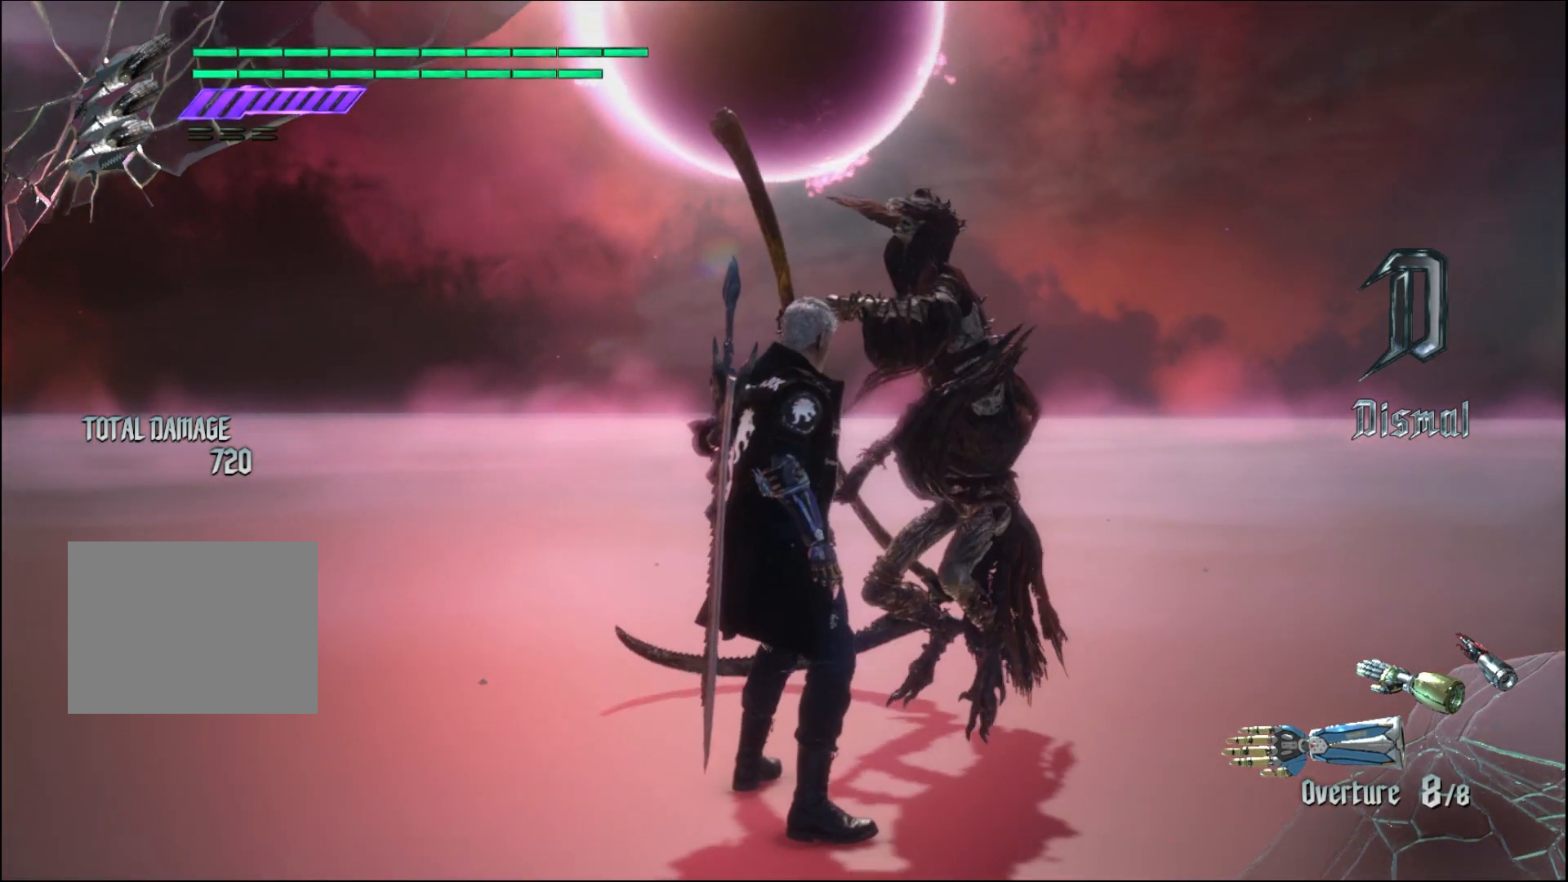
{"buttons": [], "left_stick": "center", "right_stick": "center", "events": []}
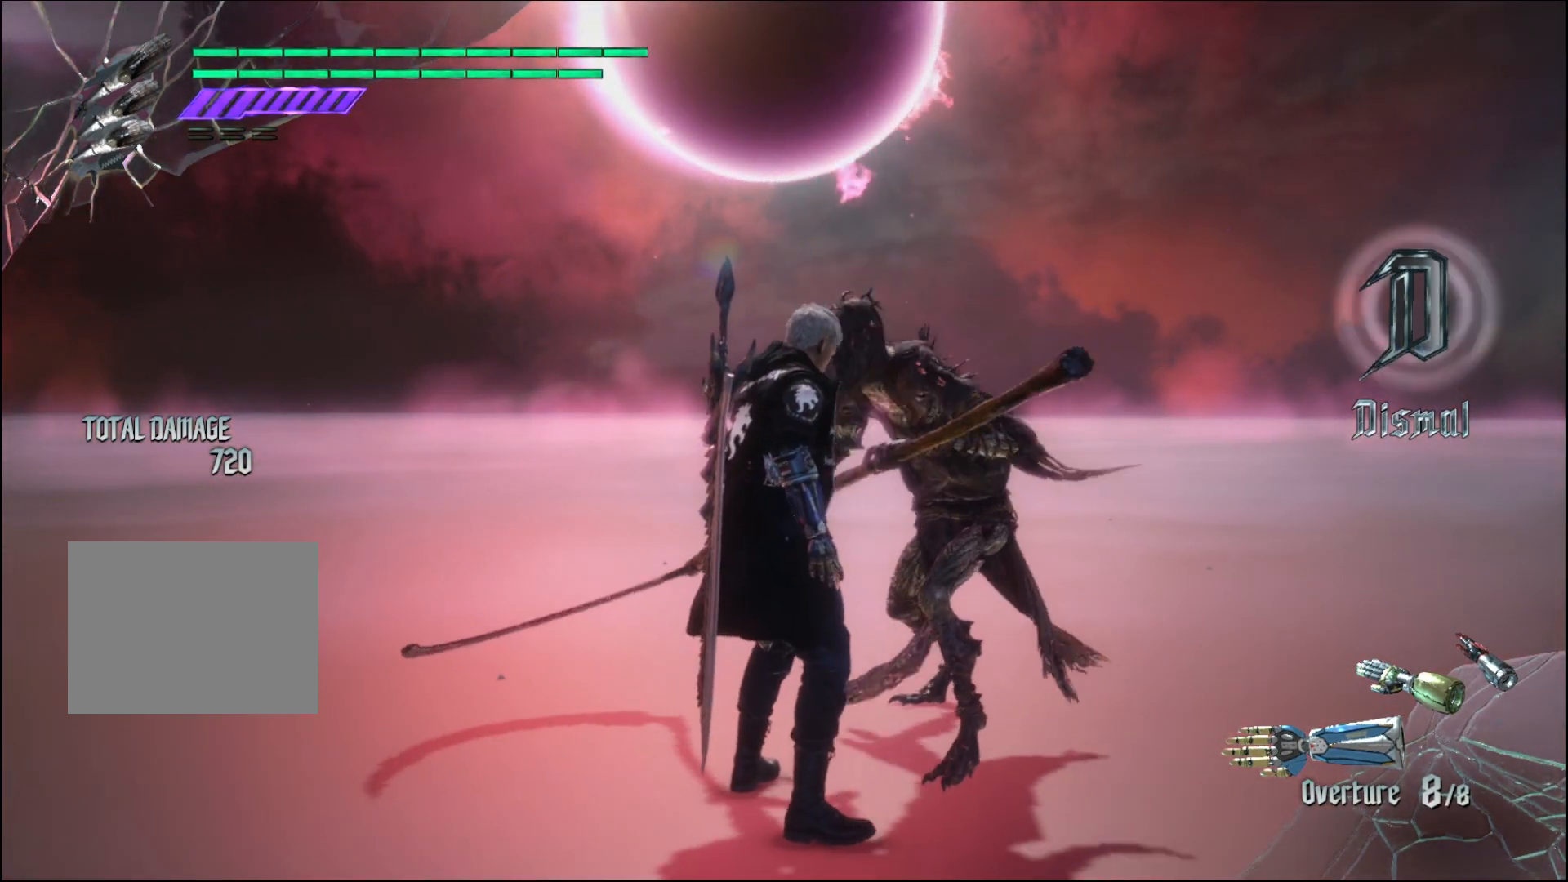
{"buttons": [], "left_stick": "center", "right_stick": "center", "events": []}
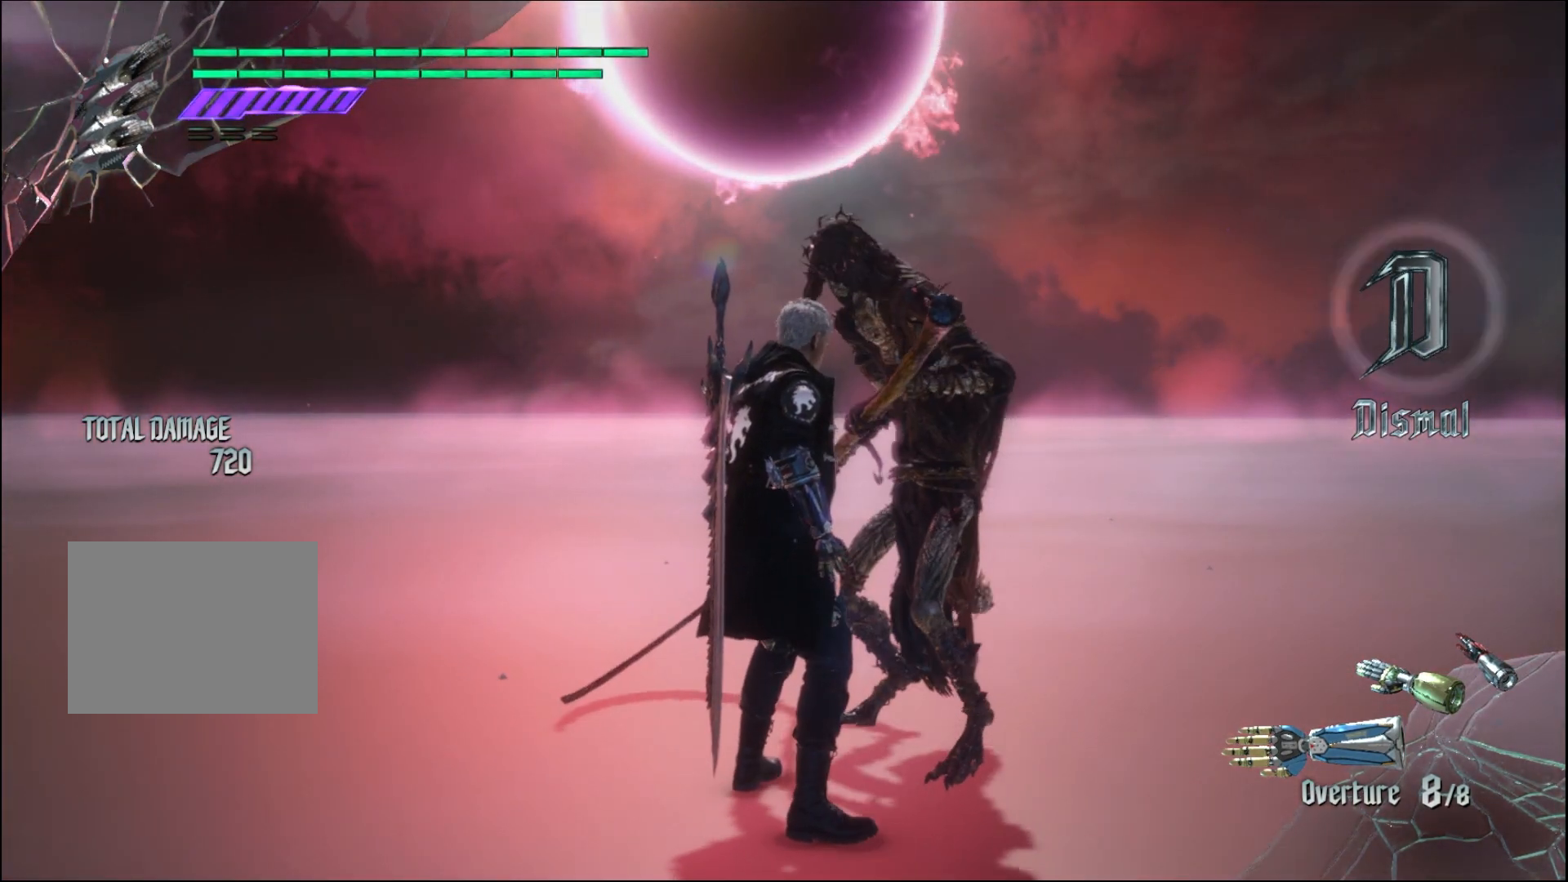
{"buttons": [], "left_stick": "center", "right_stick": "center", "events": []}
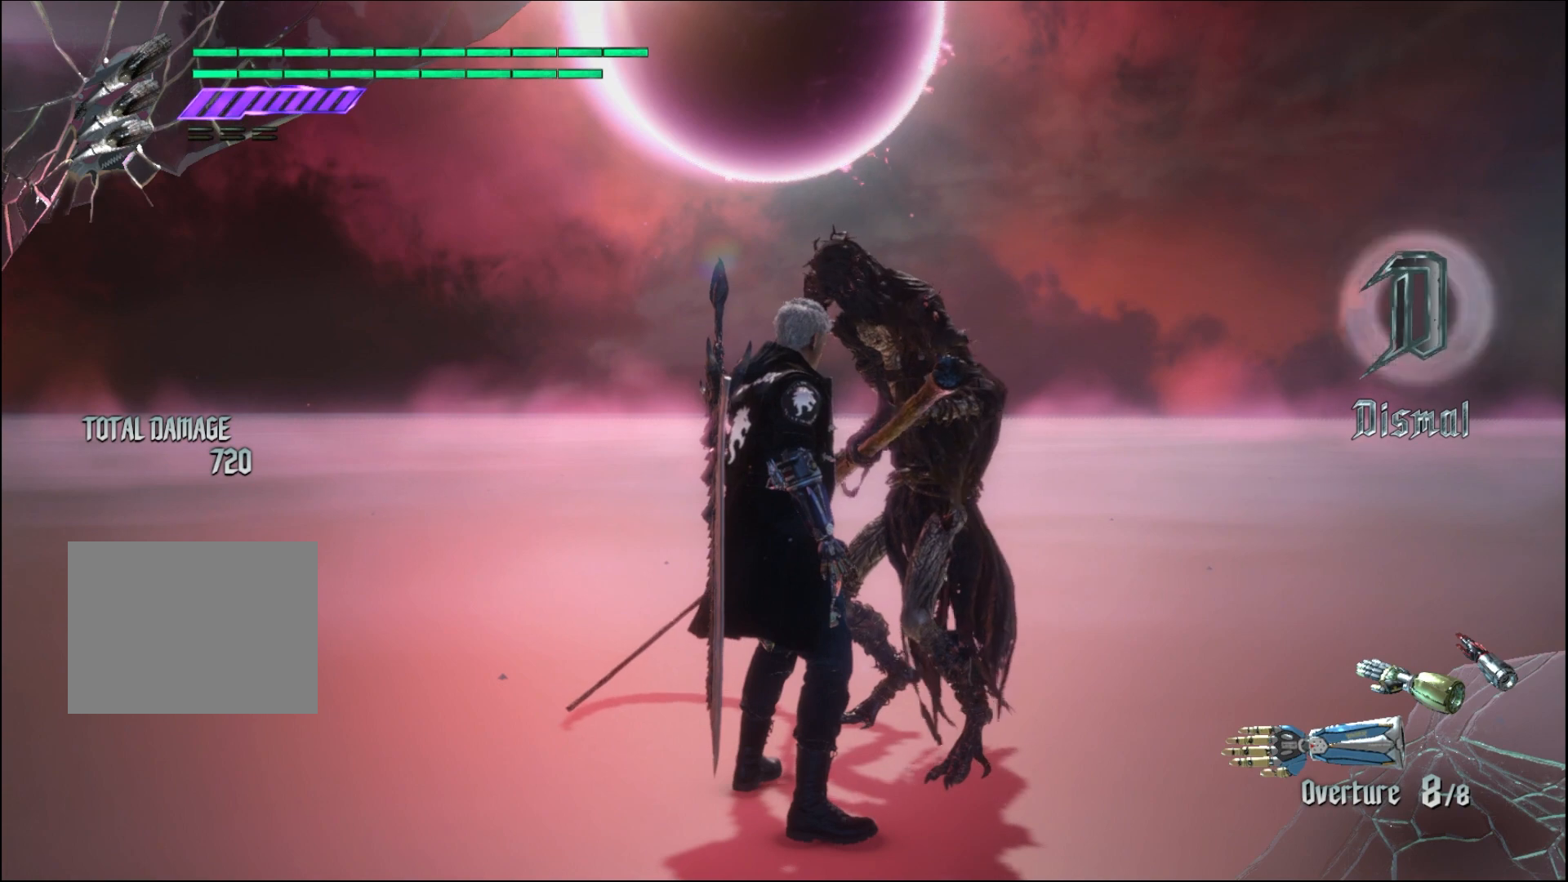
{"buttons": [], "left_stick": "center", "right_stick": "center", "events": [[167, "B", "down"], [300, "B", "up"]]}
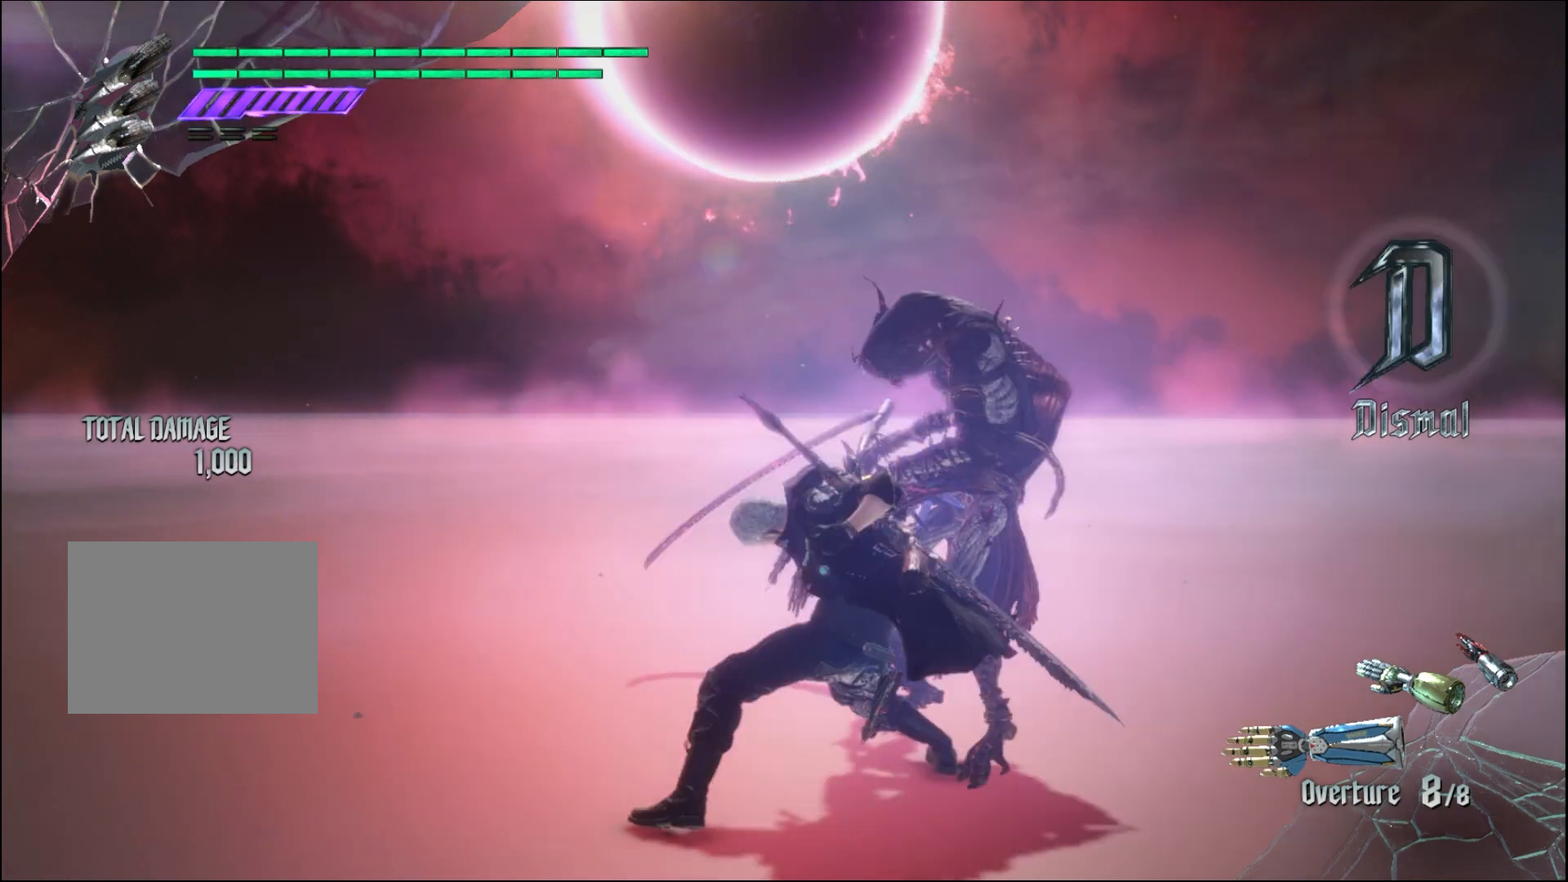
{"buttons": [], "left_stick": "center", "right_stick": "center", "events": []}
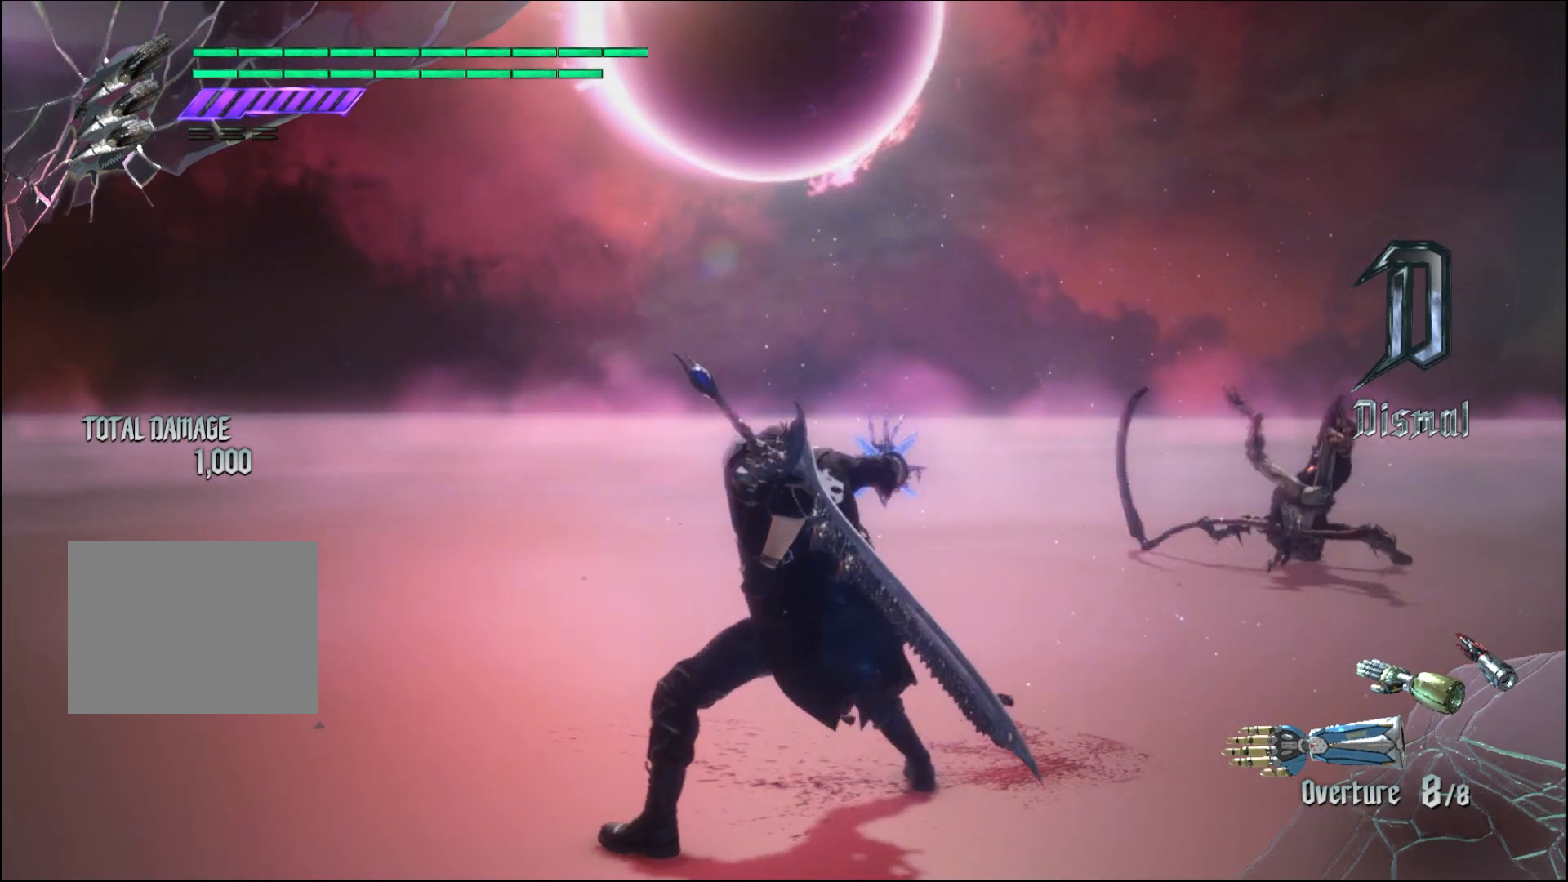
{"buttons": [], "left_stick": "center", "right_stick": "center", "events": []}
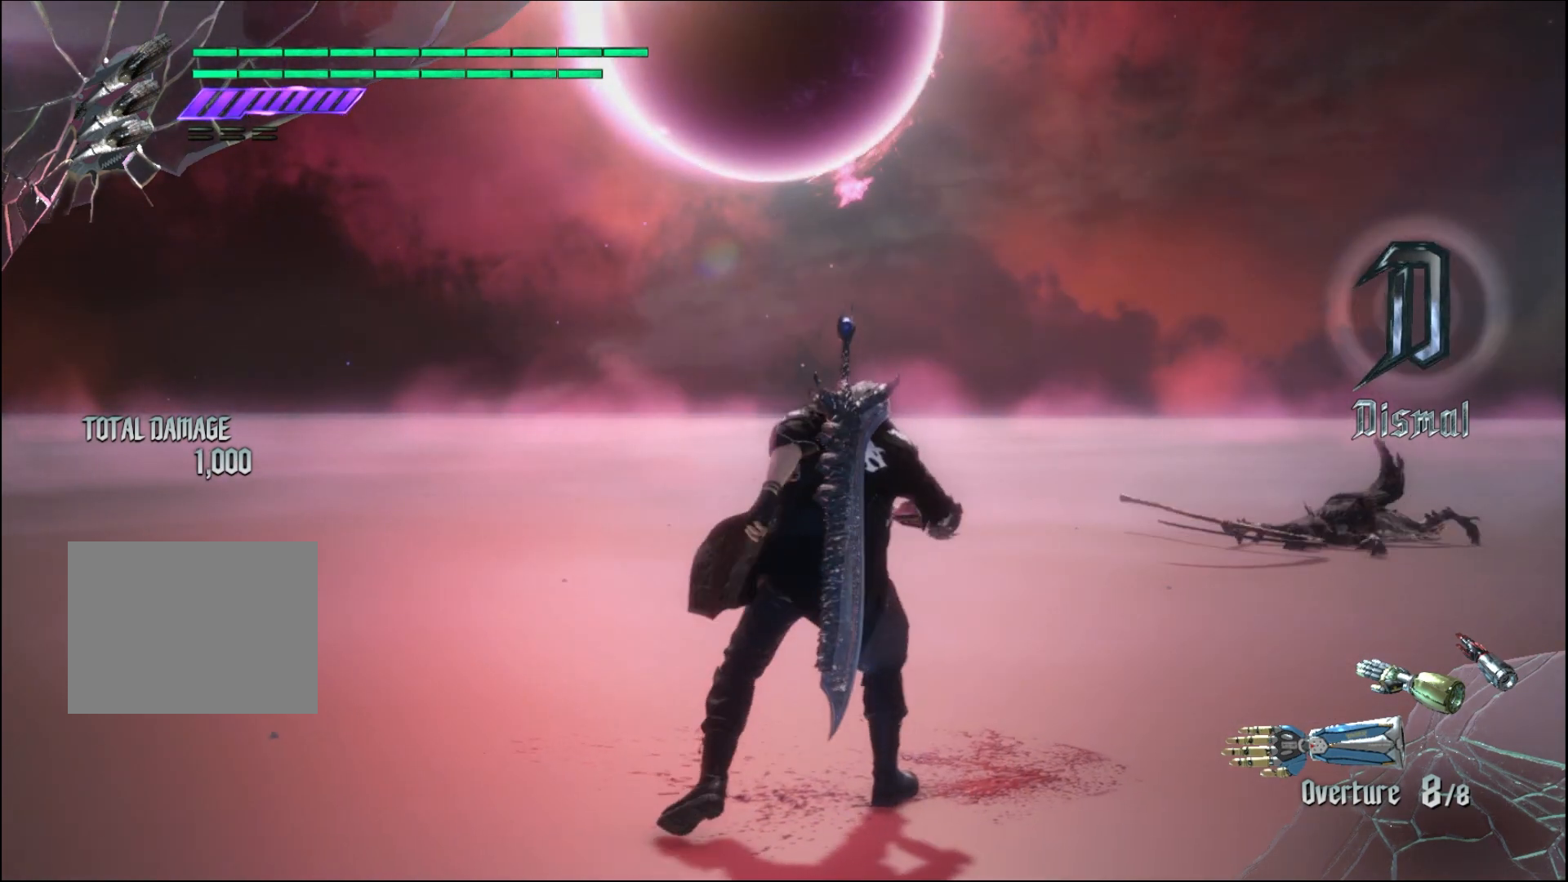
{"buttons": [], "left_stick": "center", "right_stick": "down", "events": [[133, "right_stick", "down"]]}
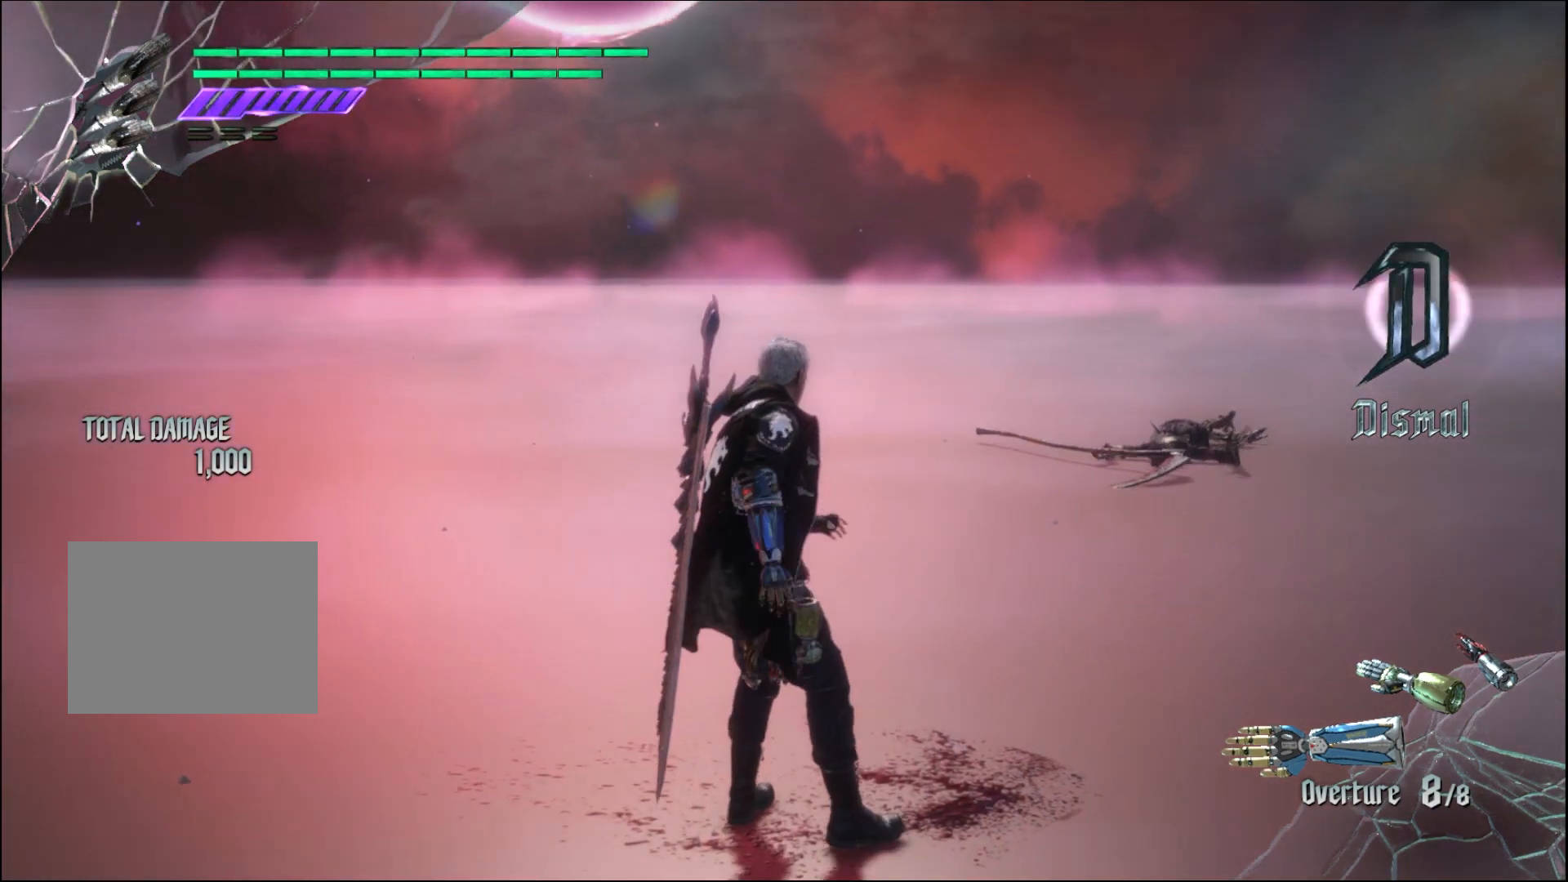
{"buttons": [], "left_stick": "up", "right_stick": "center", "events": [[67, "right_stick", "center"], [467, "left_stick", "up"]]}
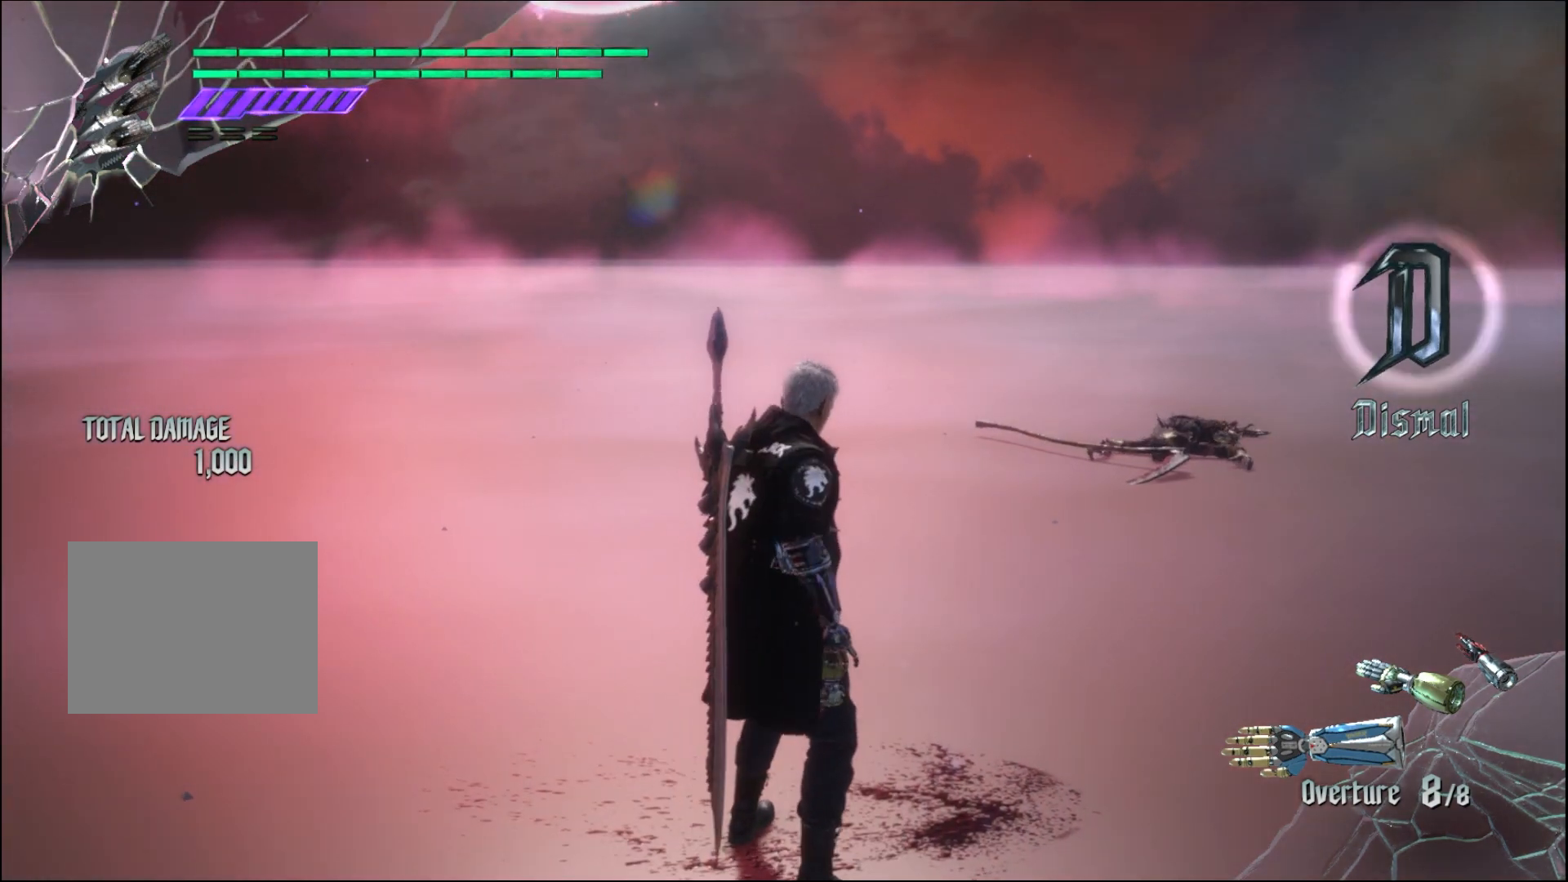
{"buttons": [], "left_stick": "up", "right_stick": "center", "events": []}
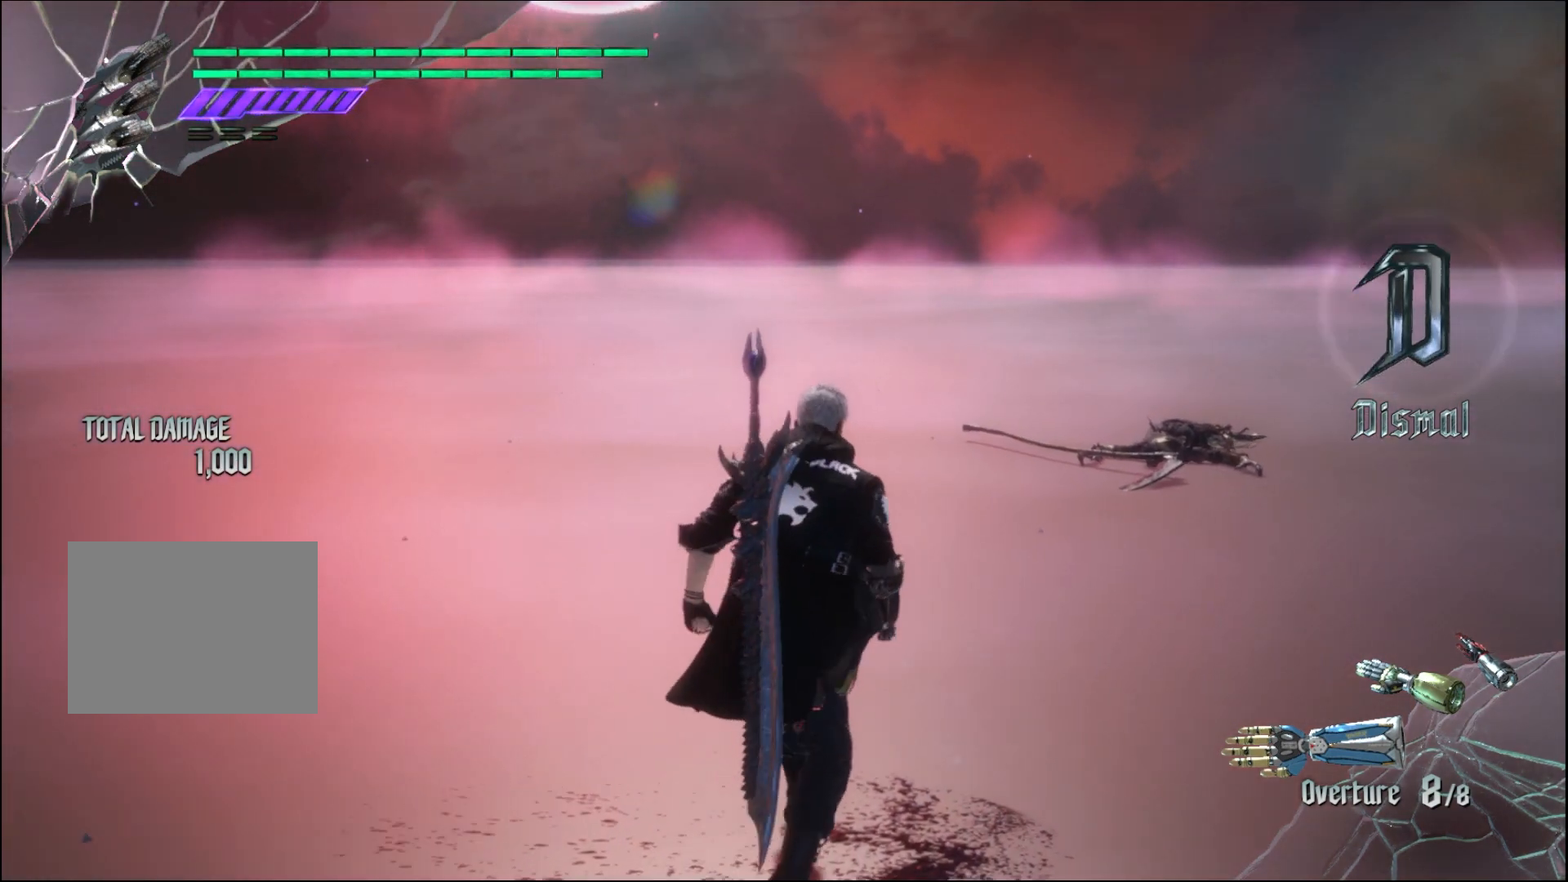
{"buttons": [], "left_stick": "up", "right_stick": "center", "events": []}
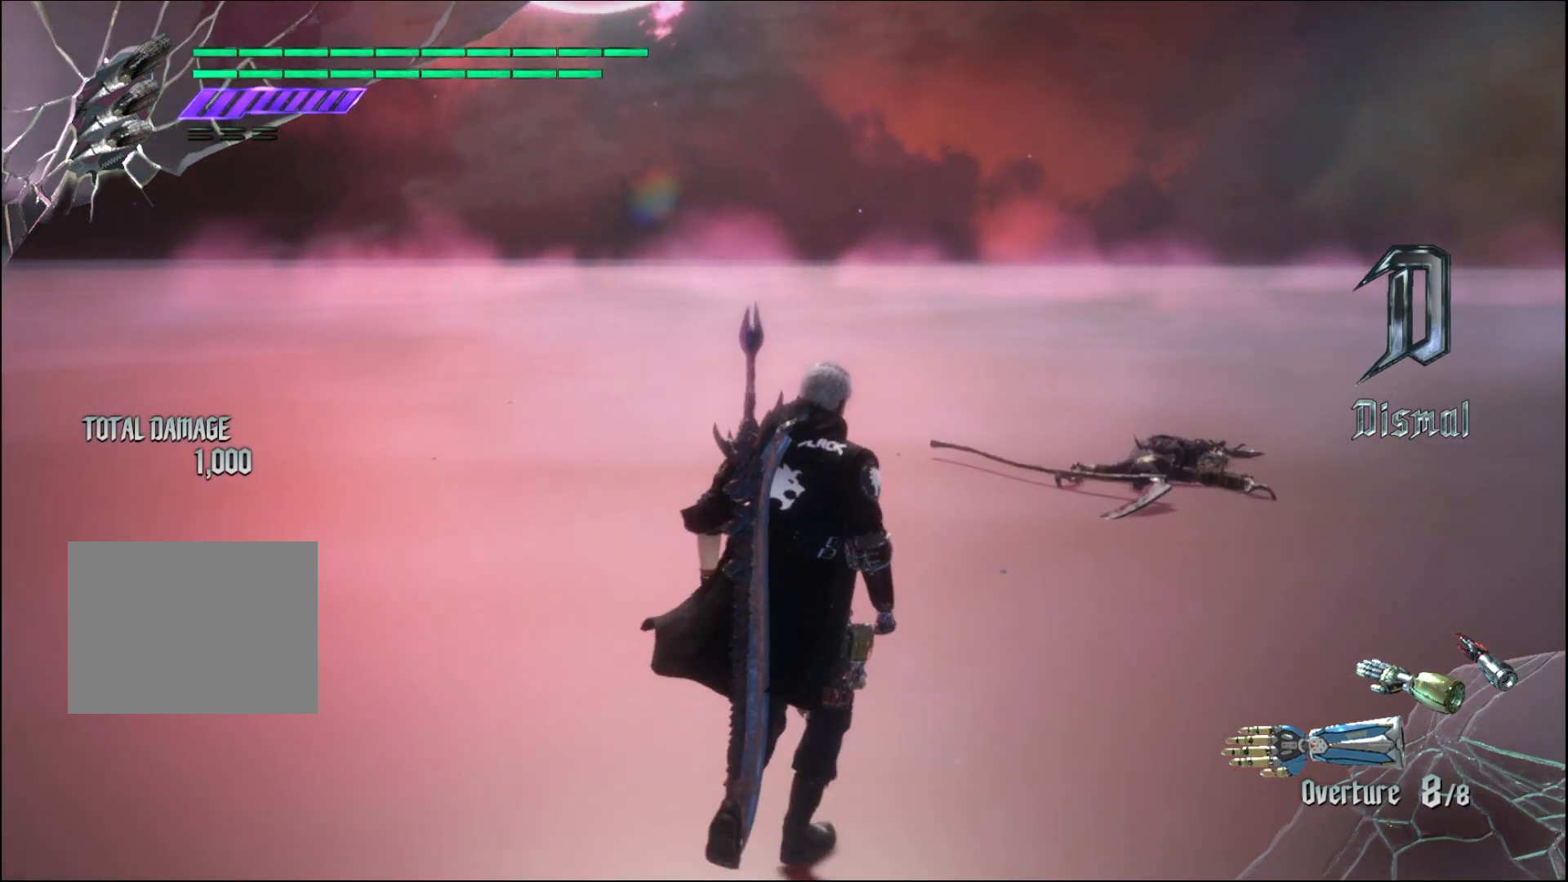
{"buttons": [], "left_stick": "up", "right_stick": "center", "events": []}
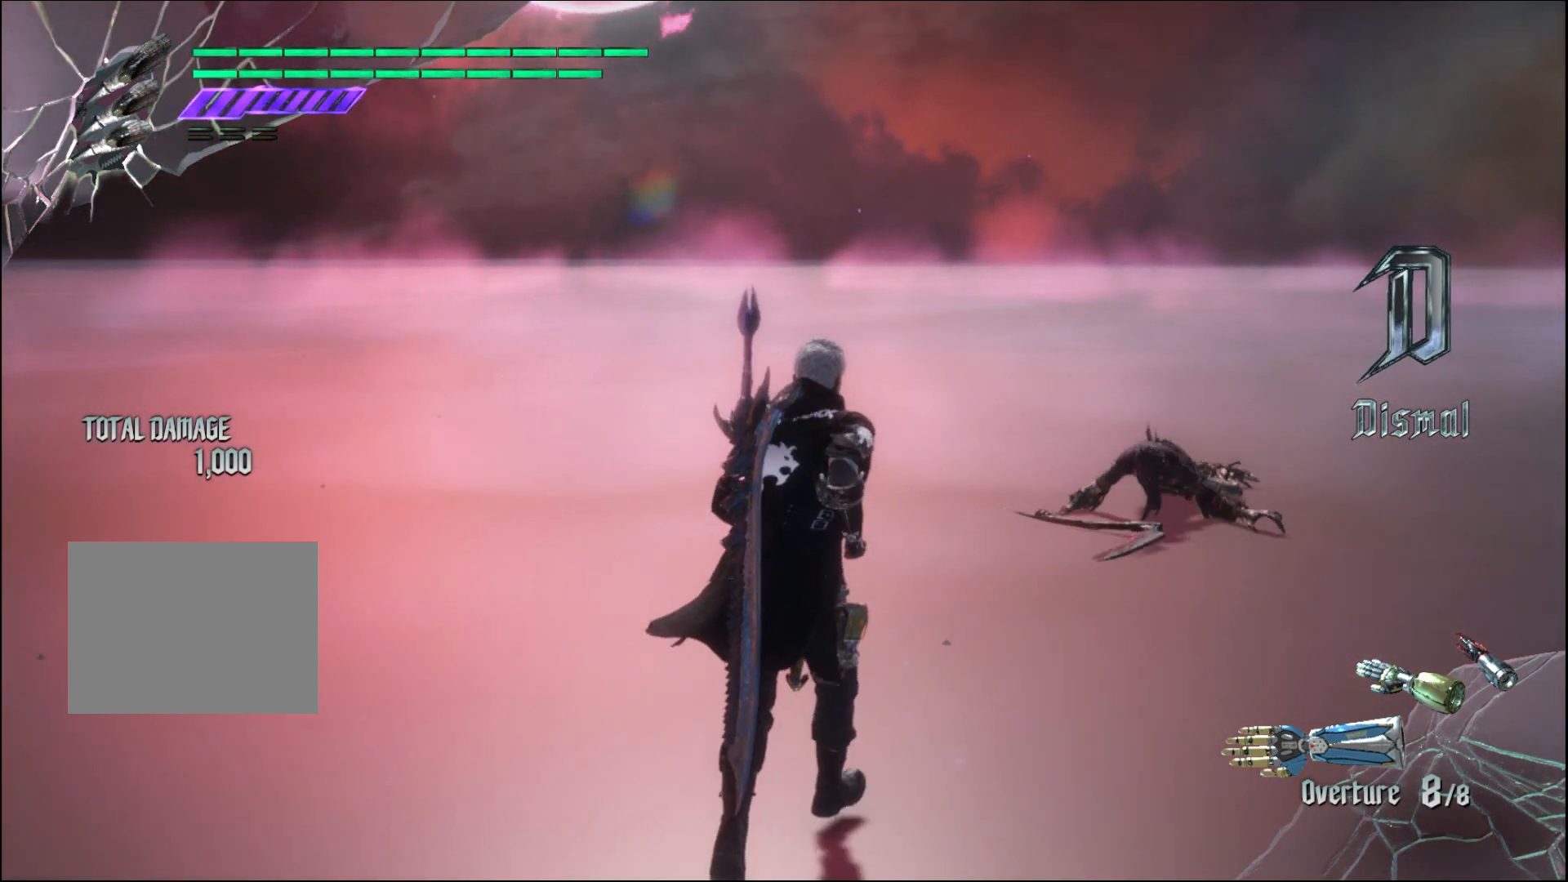
{"buttons": [], "left_stick": "up", "right_stick": "center", "events": []}
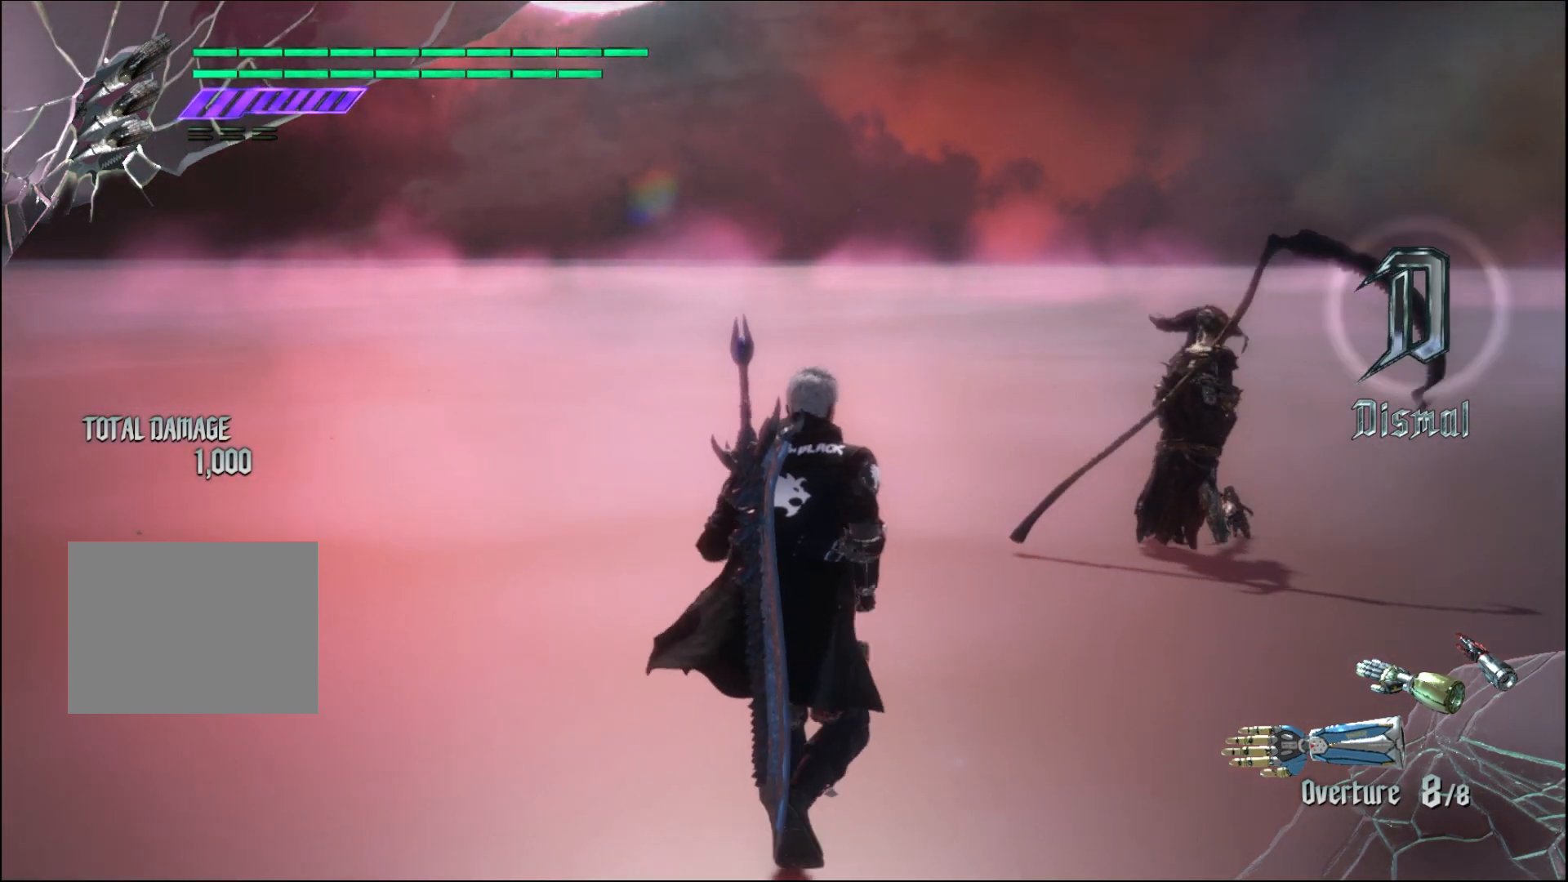
{"buttons": [], "left_stick": "up", "right_stick": "center", "events": []}
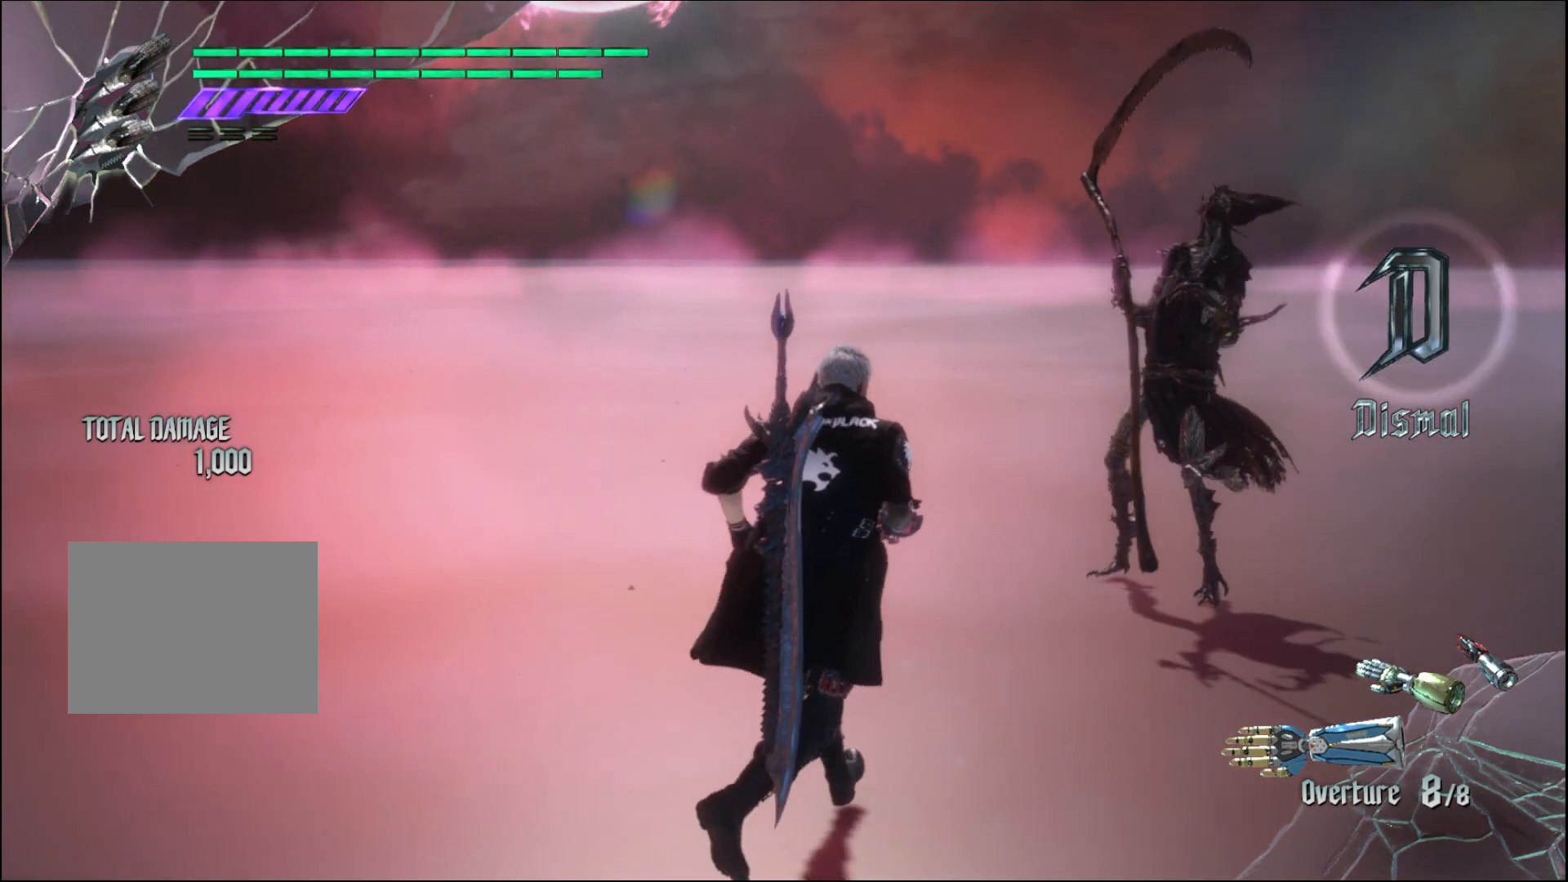
{"buttons": [], "left_stick": "center", "right_stick": "center", "events": [[467, "left_stick", "center"]]}
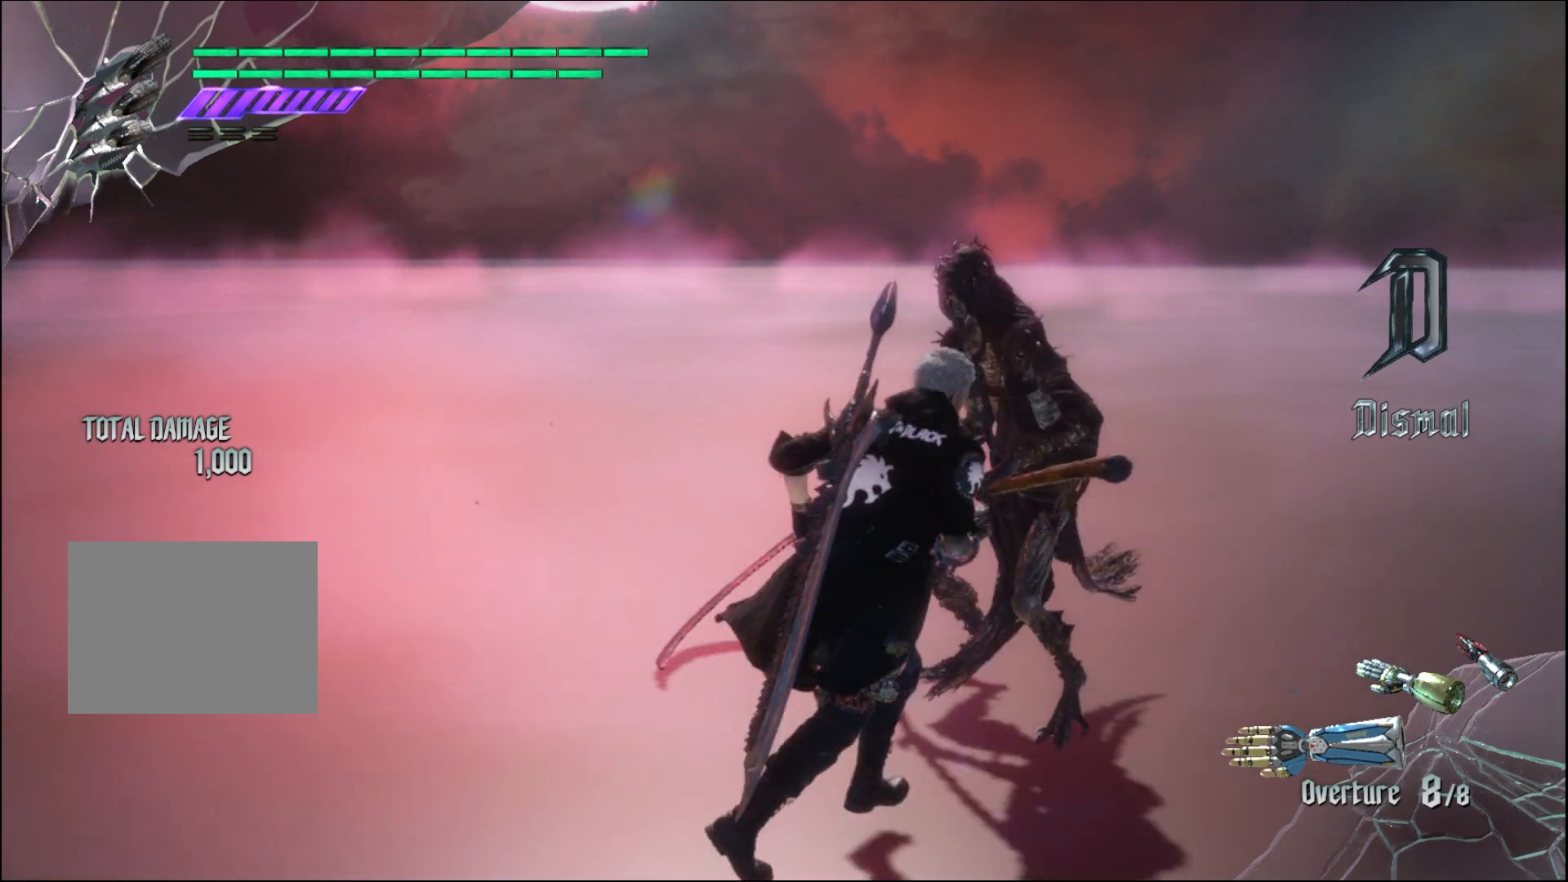
{"buttons": [], "left_stick": "center", "right_stick": "center", "events": []}
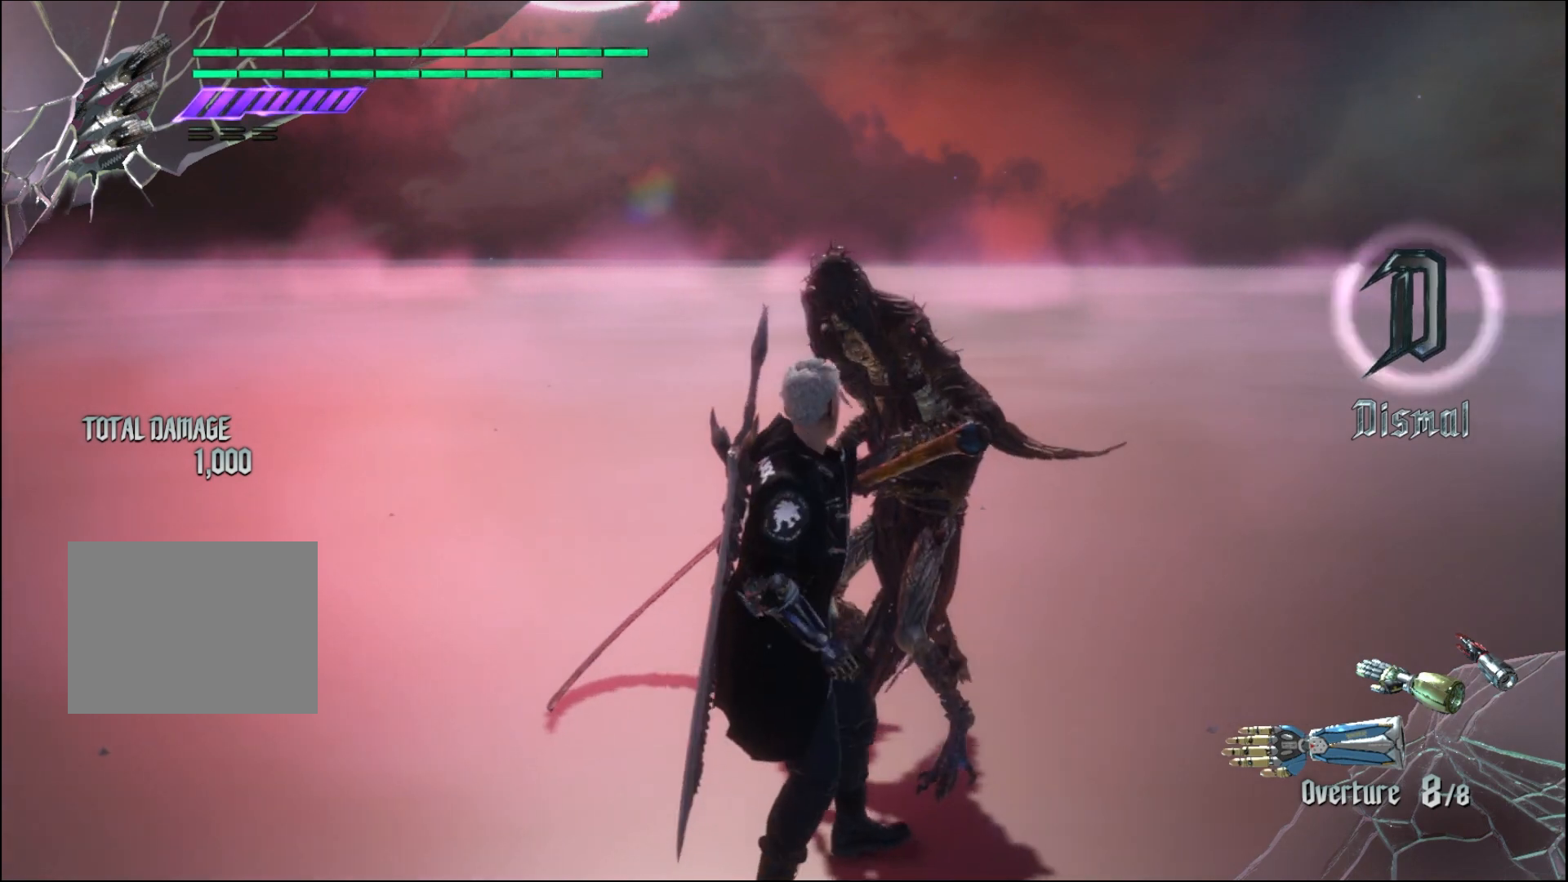
{"buttons": [], "left_stick": "center", "right_stick": "center", "events": []}
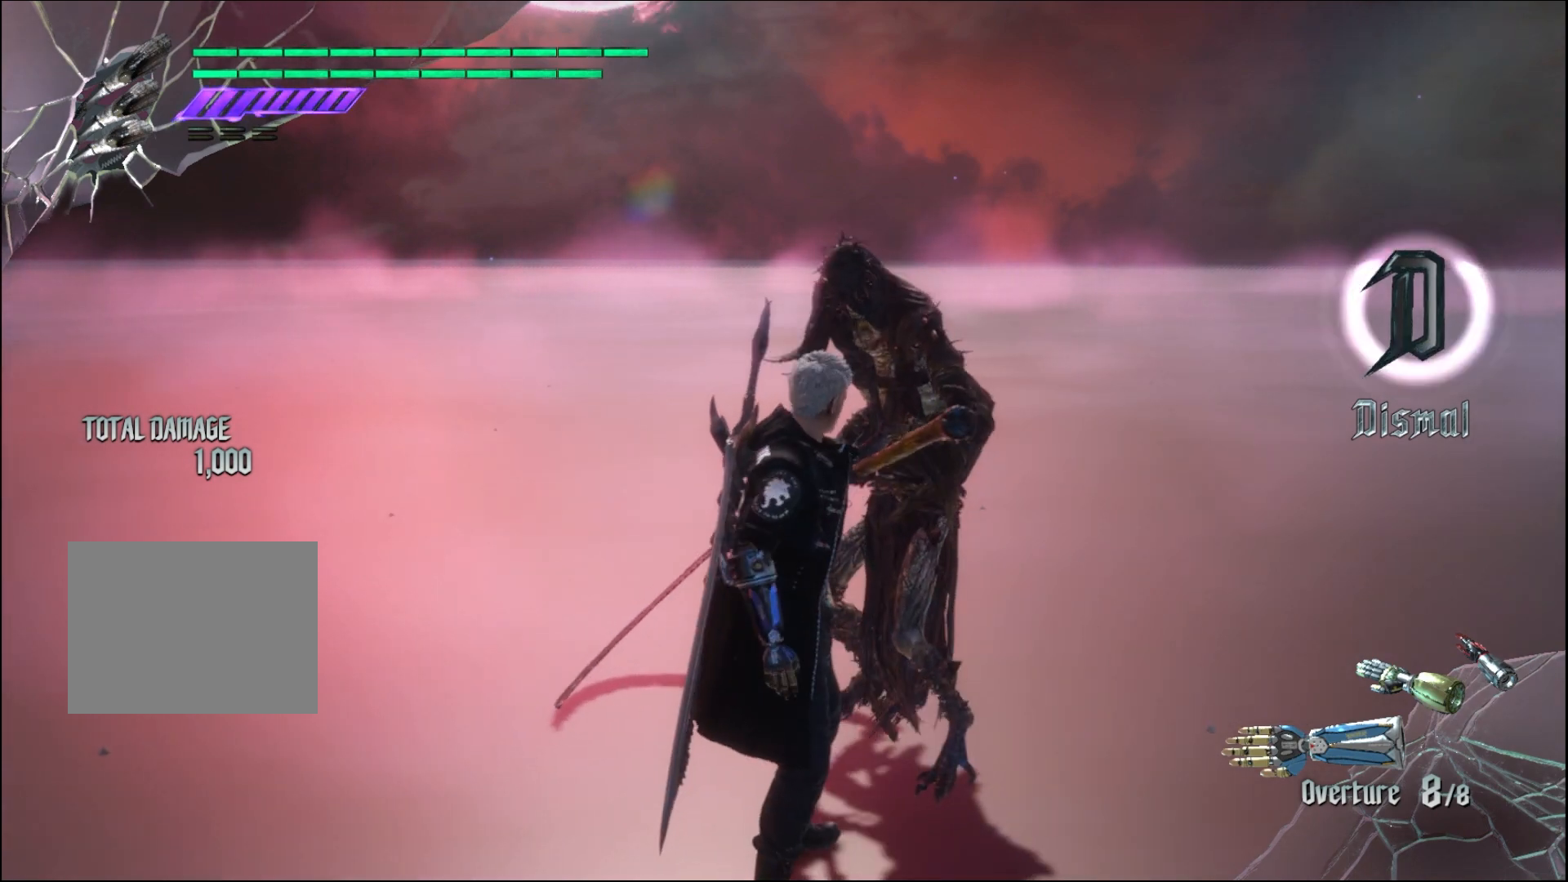
{"buttons": [], "left_stick": "center", "right_stick": "center", "events": [[100, "R1", "down"], [100, "left_stick", "down"], [133, "Y", "down"], [300, "Y", "up"], [333, "R1", "up"], [333, "left_stick", "center"]]}
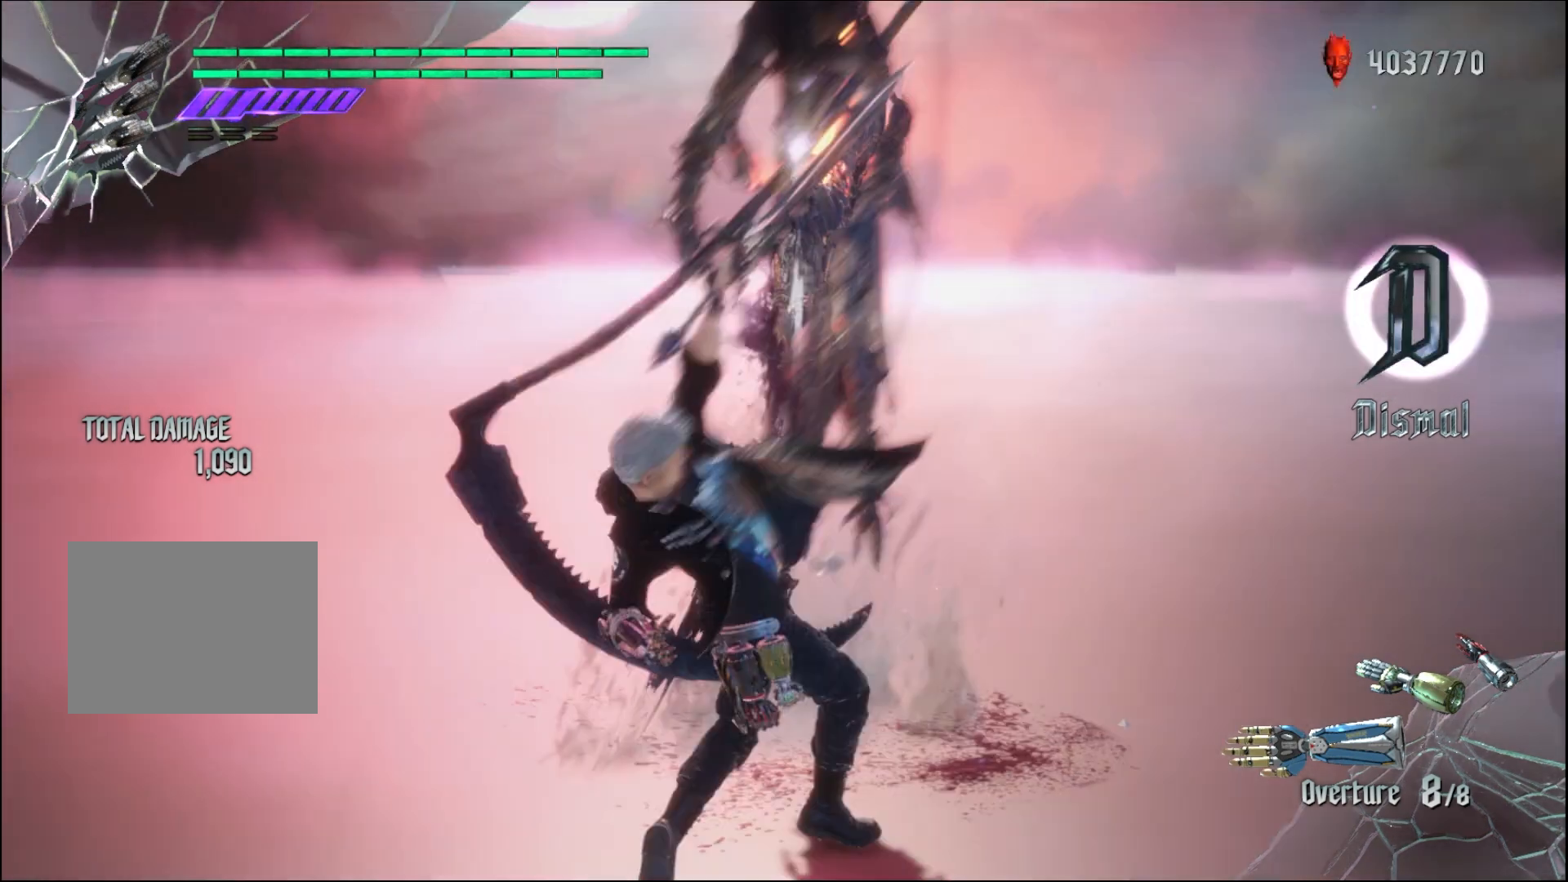
{"buttons": [], "left_stick": "center", "right_stick": "center", "events": [[200, "B", "down"], [367, "B", "up"]]}
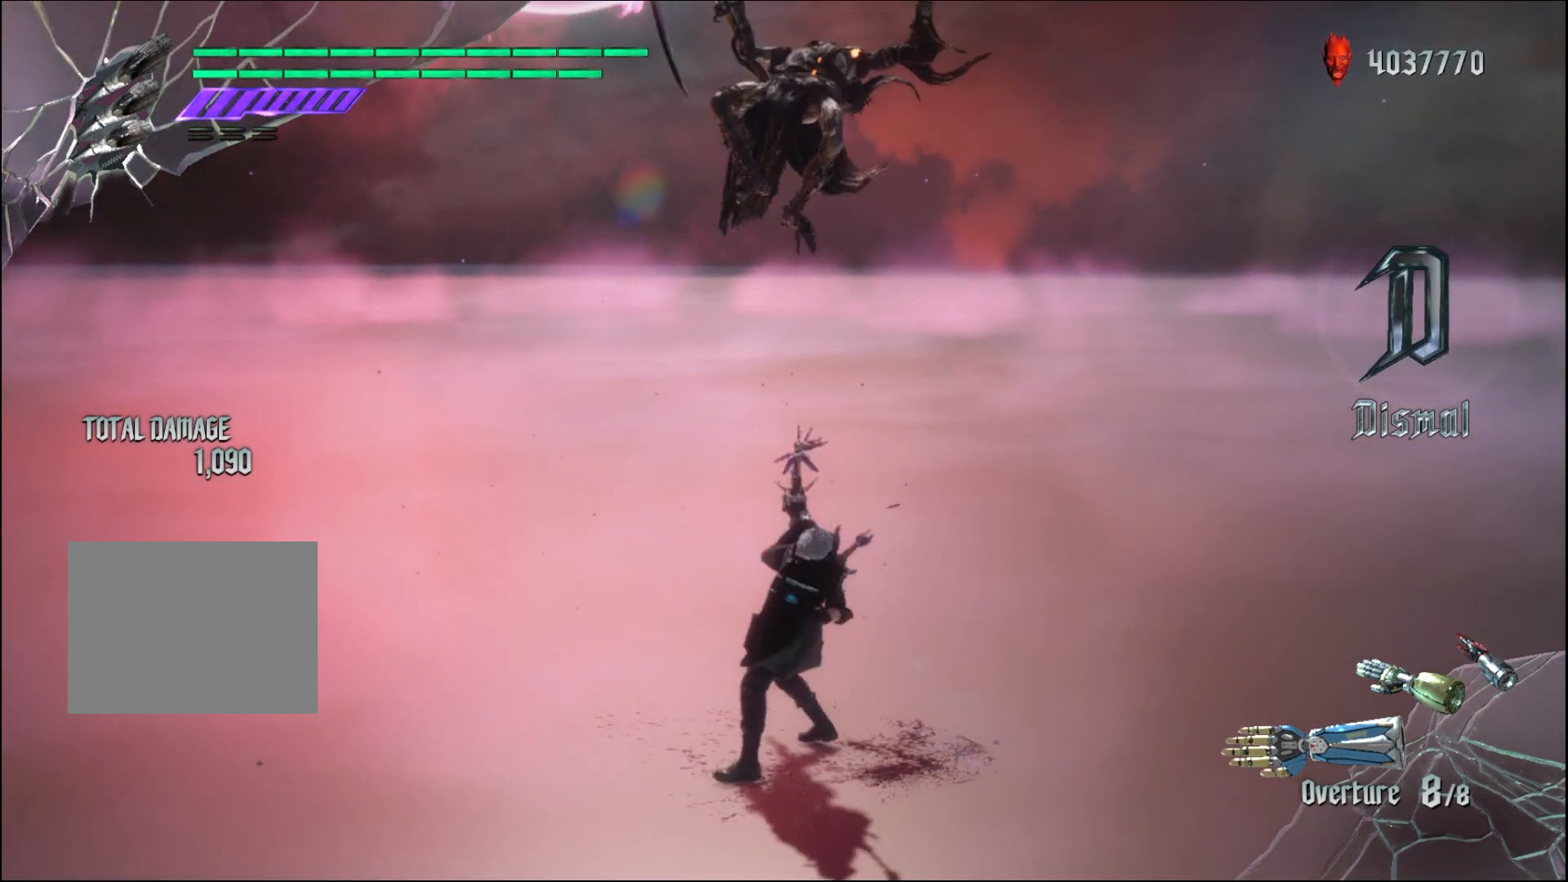
{"buttons": [], "left_stick": "center", "right_stick": "center", "events": []}
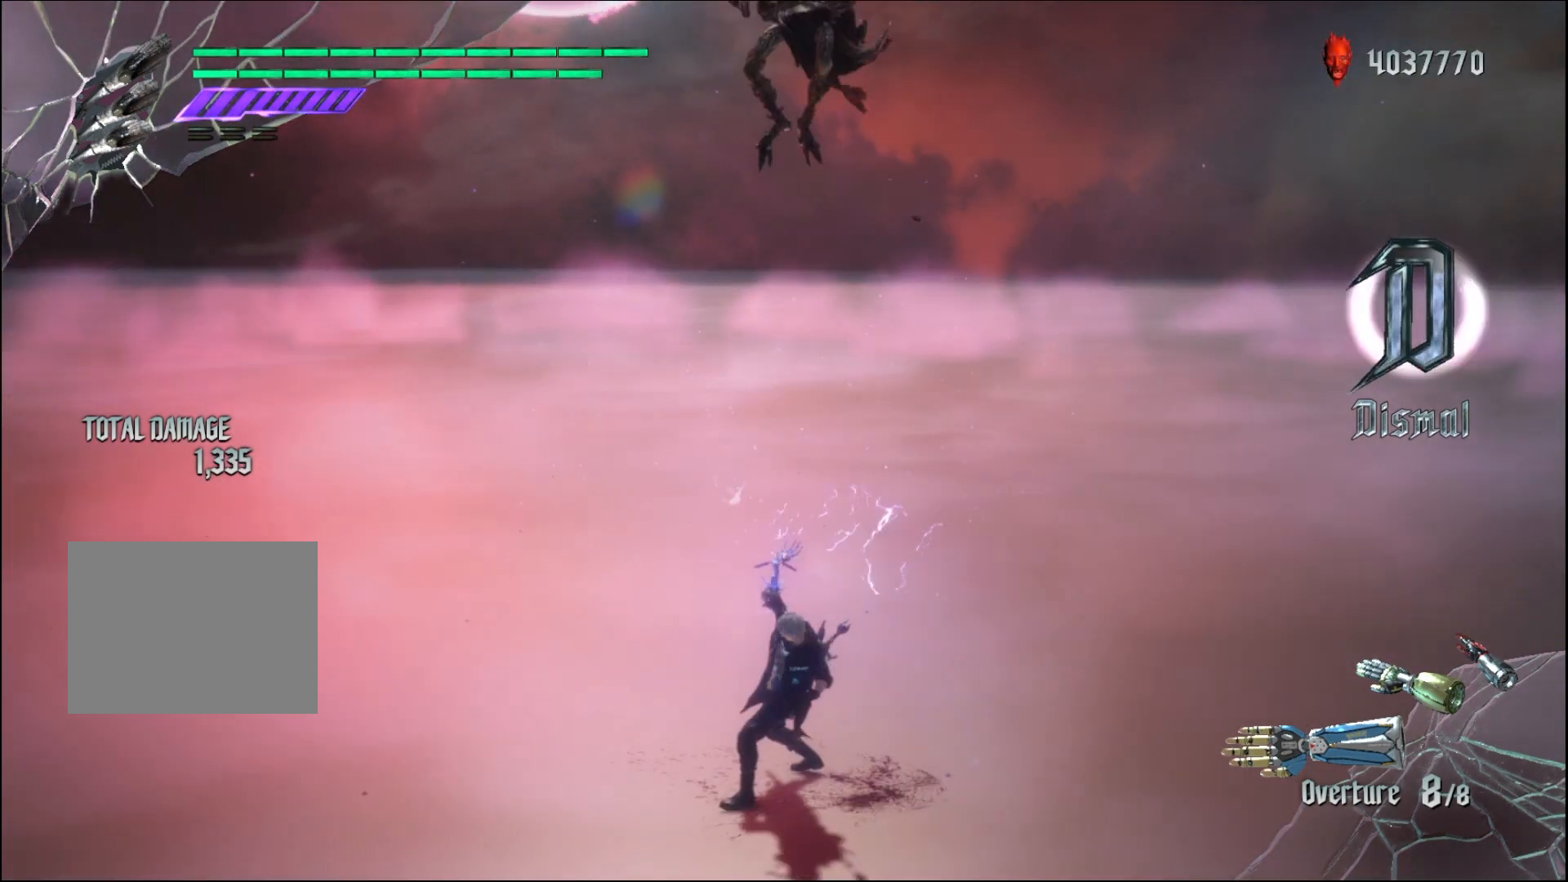
{"buttons": [], "left_stick": "center", "right_stick": "down-left", "events": [[467, "right_stick", "down-left"]]}
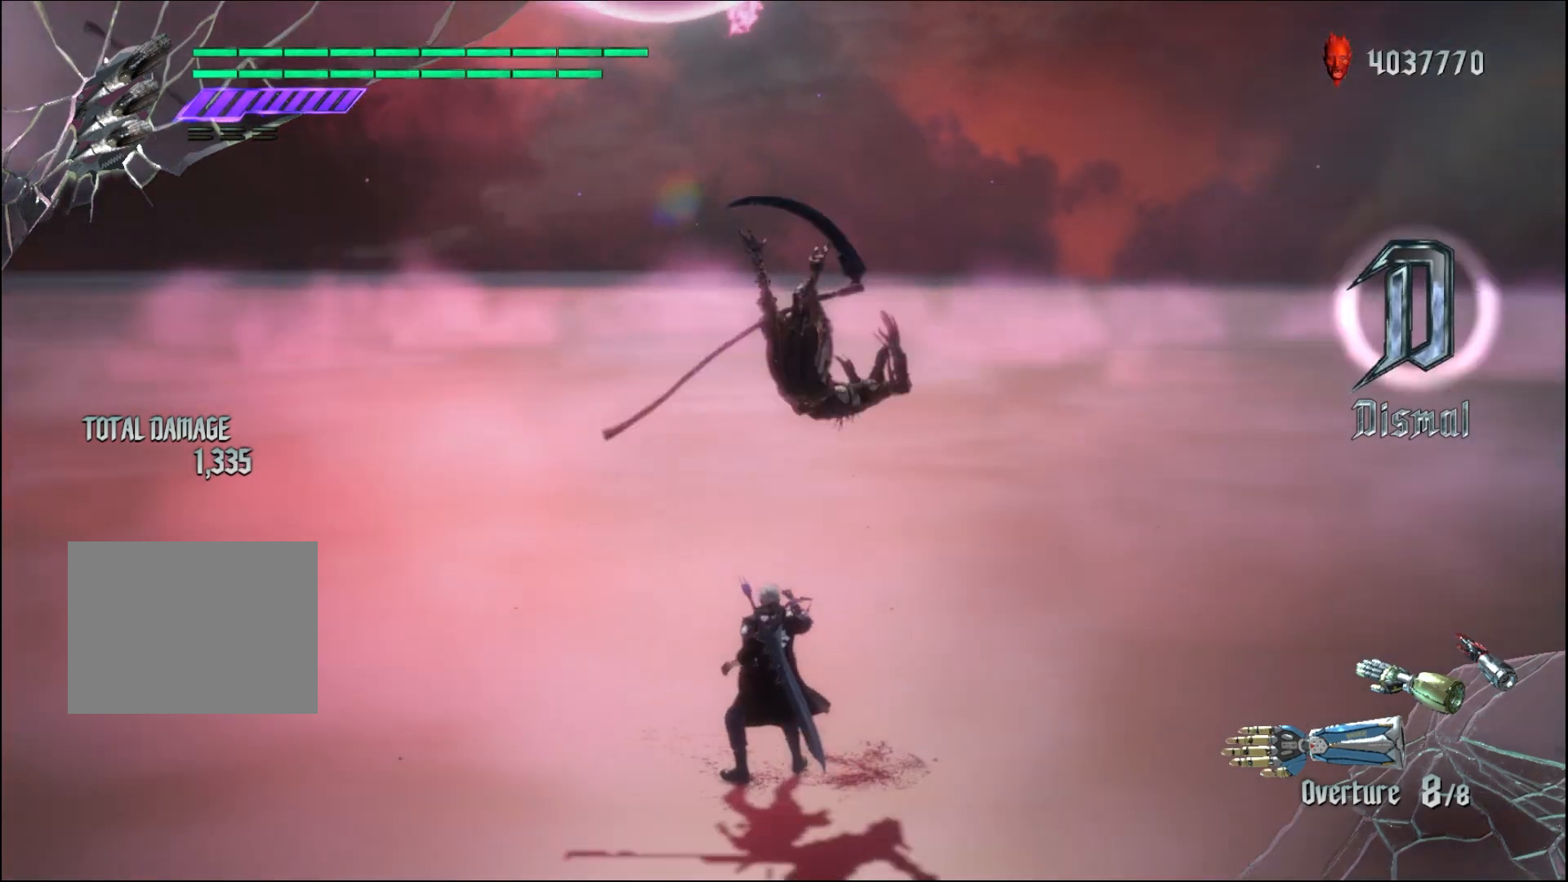
{"buttons": [], "left_stick": "center", "right_stick": "center", "events": [[167, "right_stick", "center"]]}
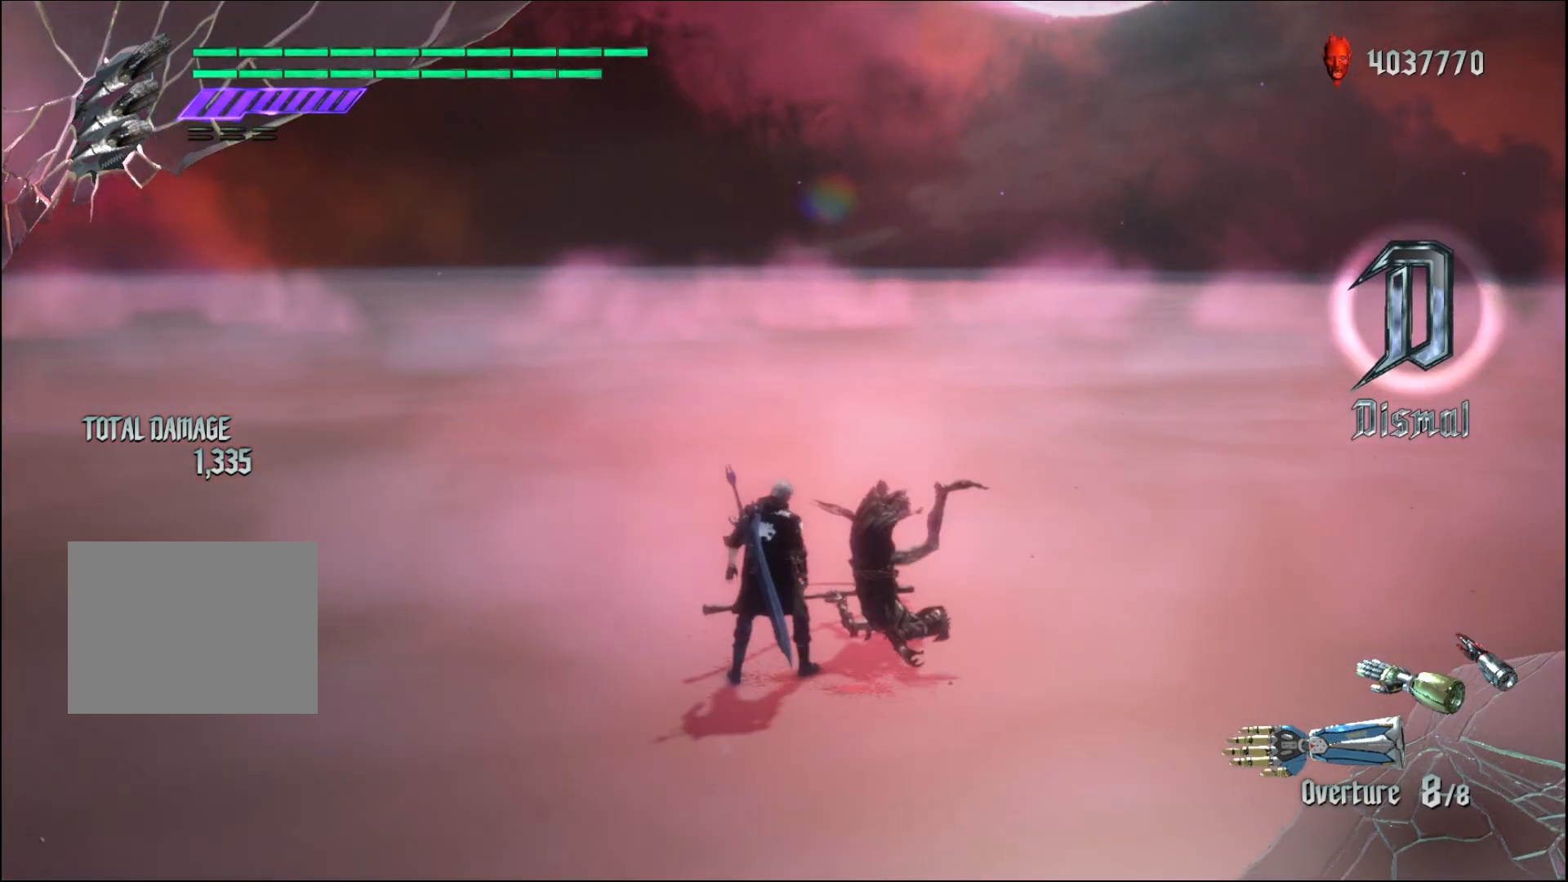
{"buttons": [], "left_stick": "center", "right_stick": "center", "events": []}
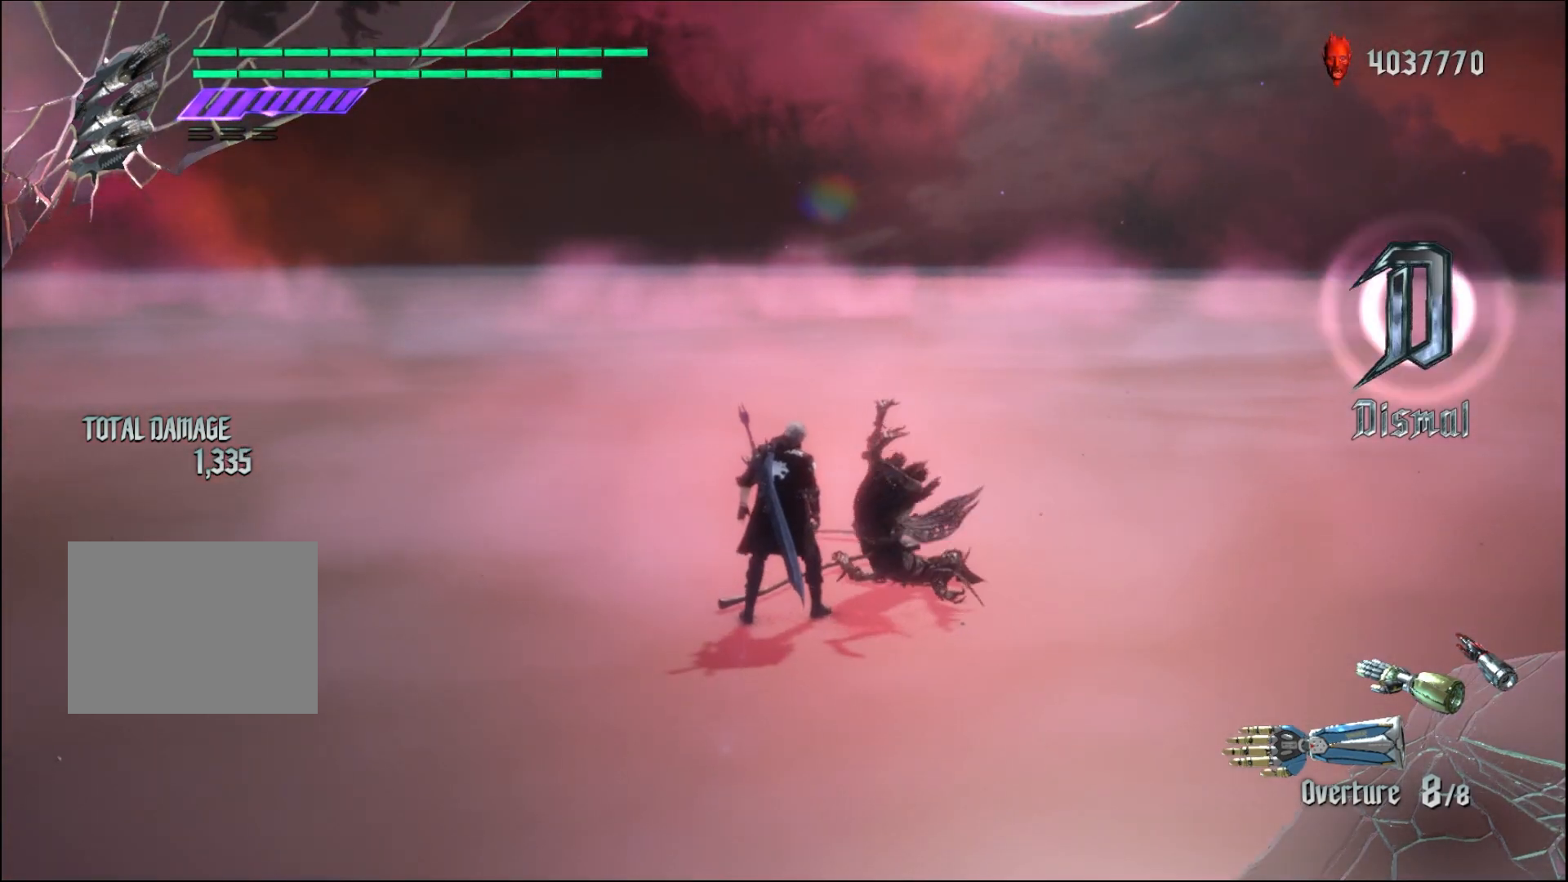
{"buttons": [], "left_stick": "center", "right_stick": "center", "events": []}
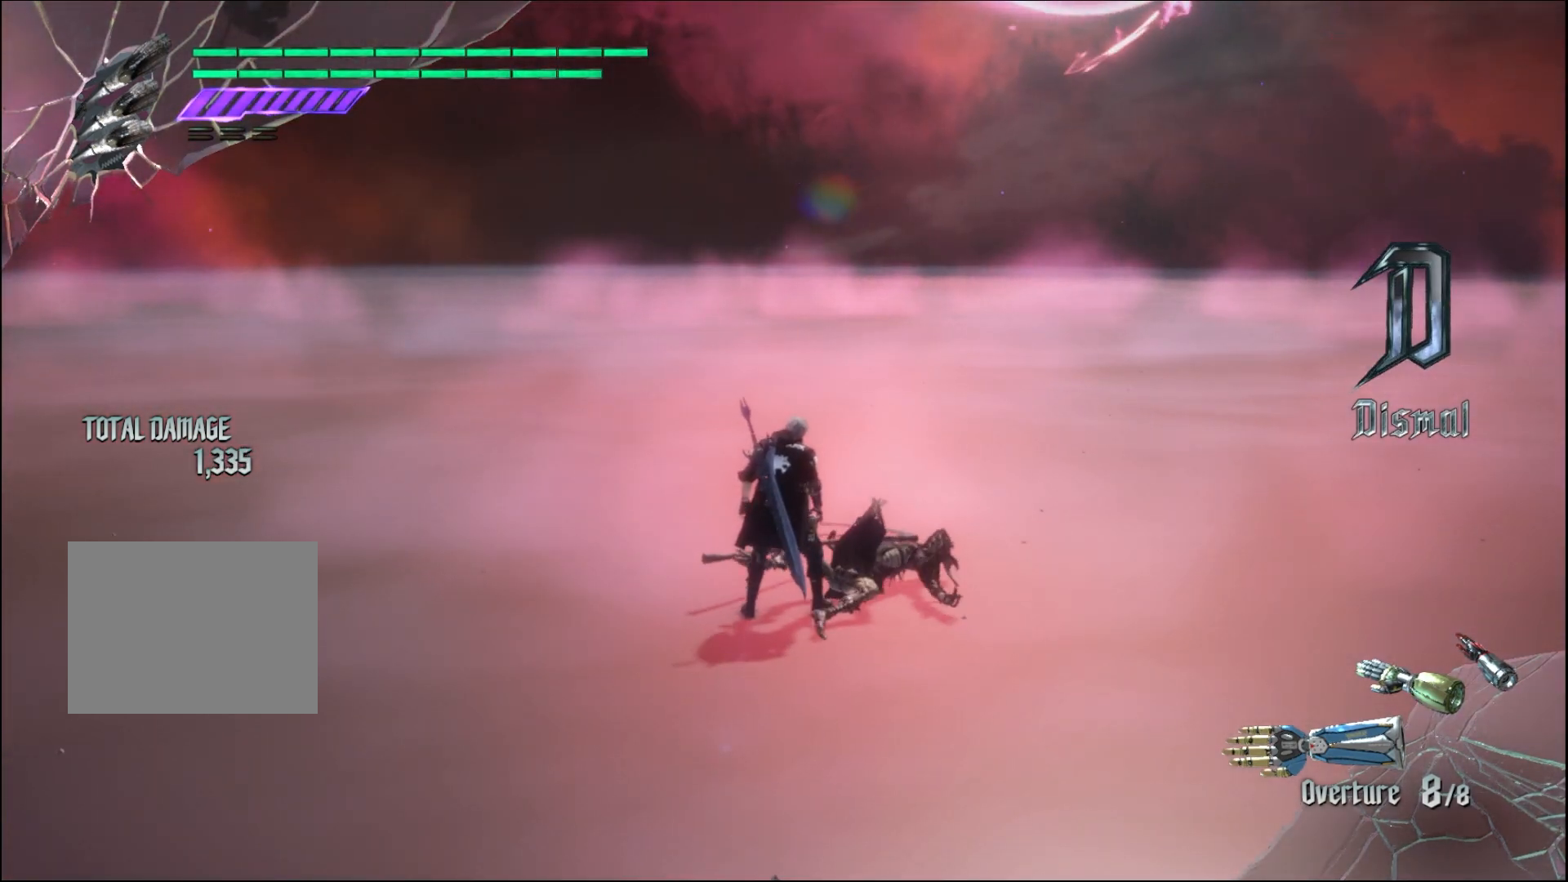
{"buttons": [], "left_stick": "center", "right_stick": "center", "events": [[300, "B", "down"], [433, "B", "up"]]}
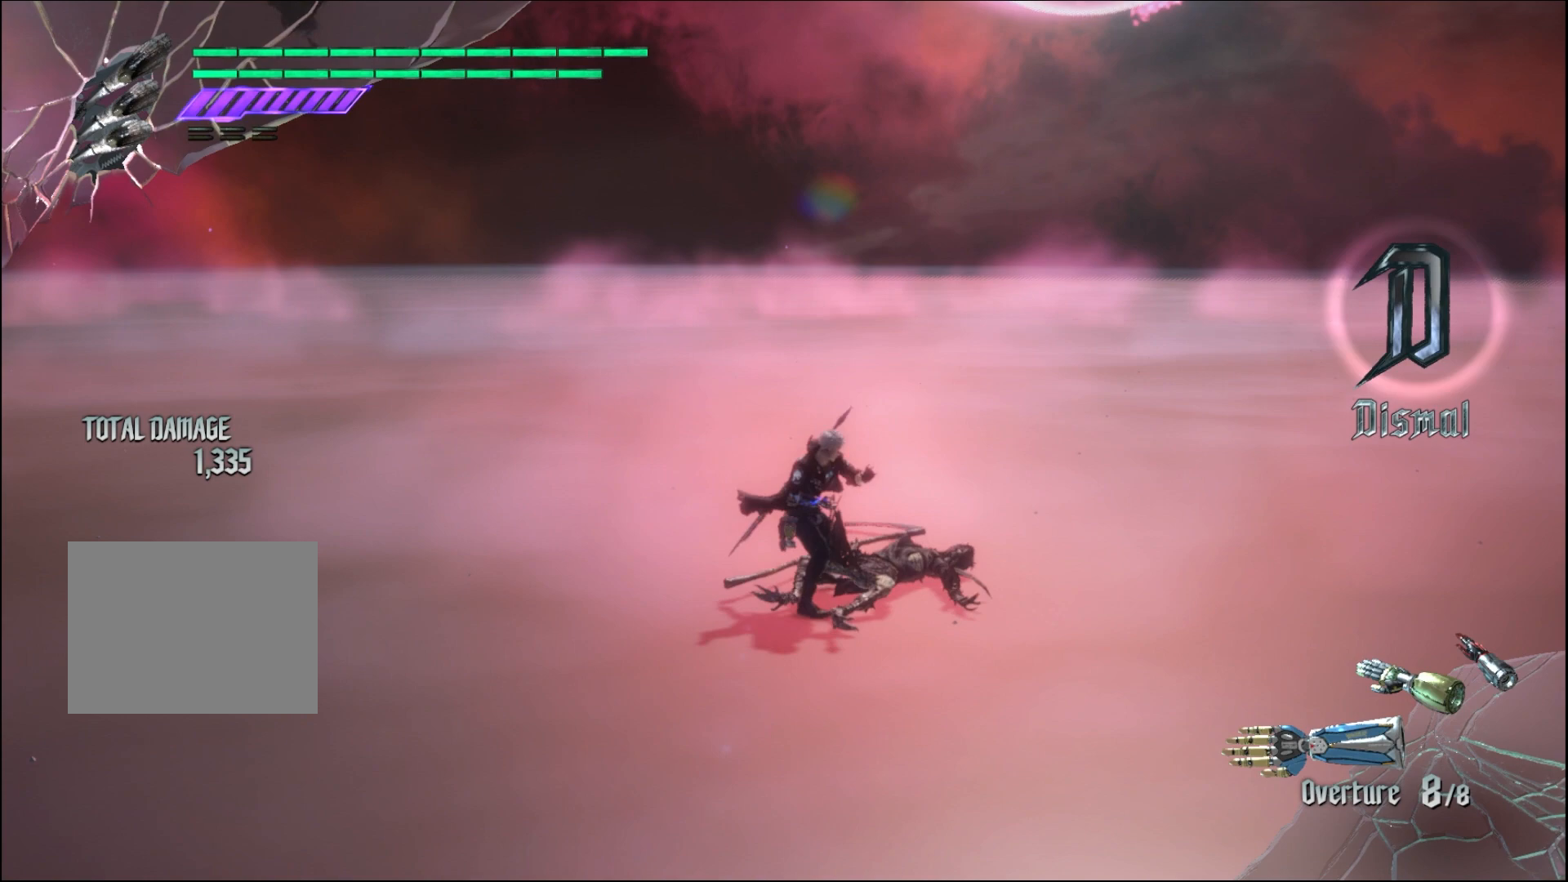
{"buttons": [], "left_stick": "center", "right_stick": "center", "events": []}
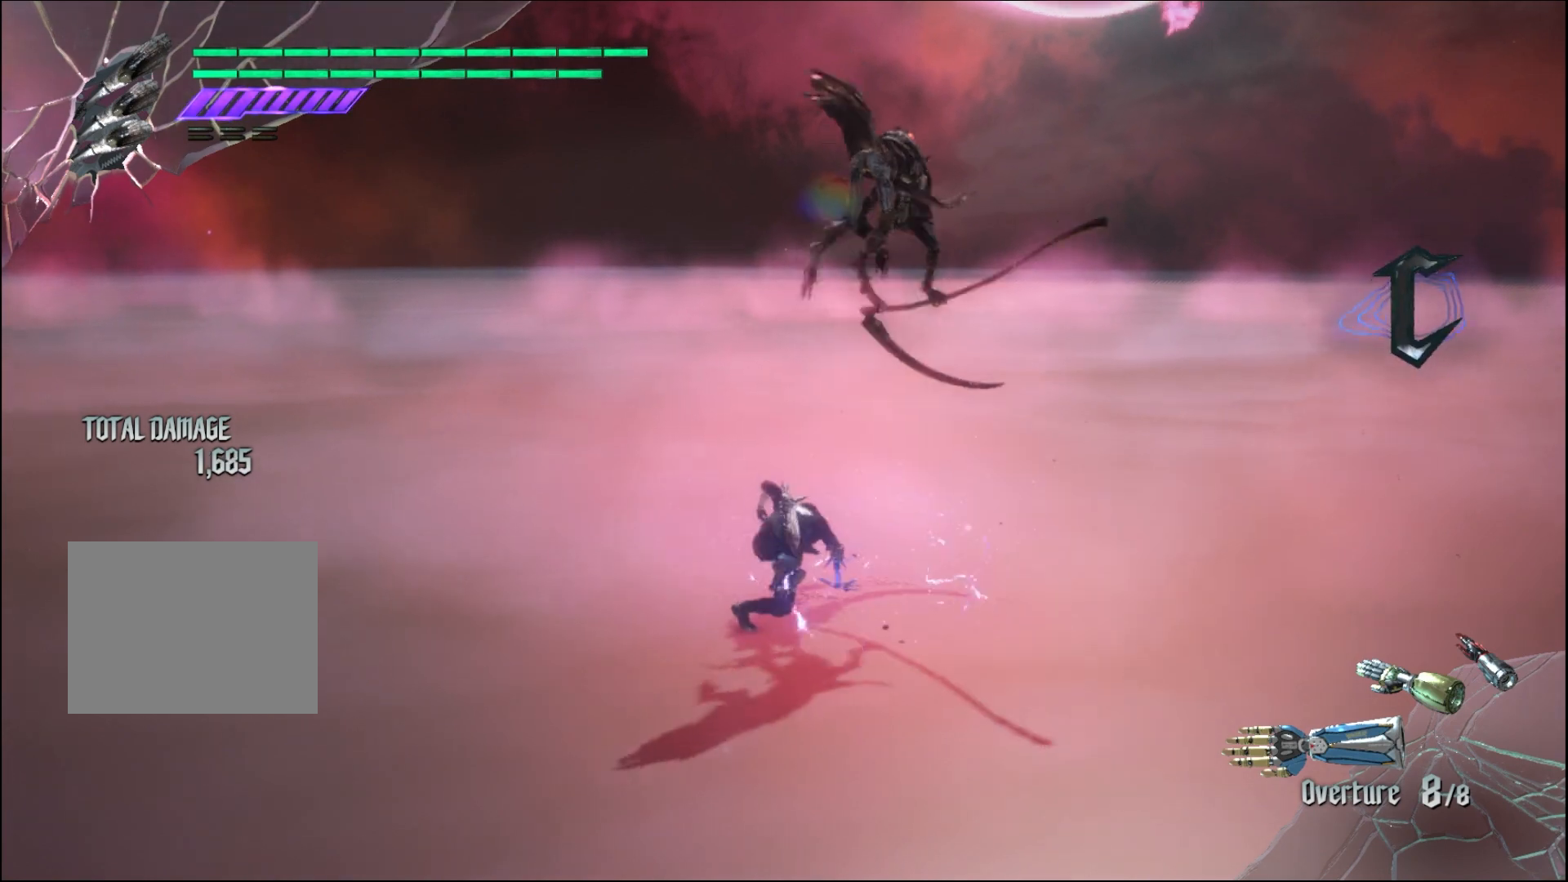
{"buttons": [], "left_stick": "center", "right_stick": "center", "events": []}
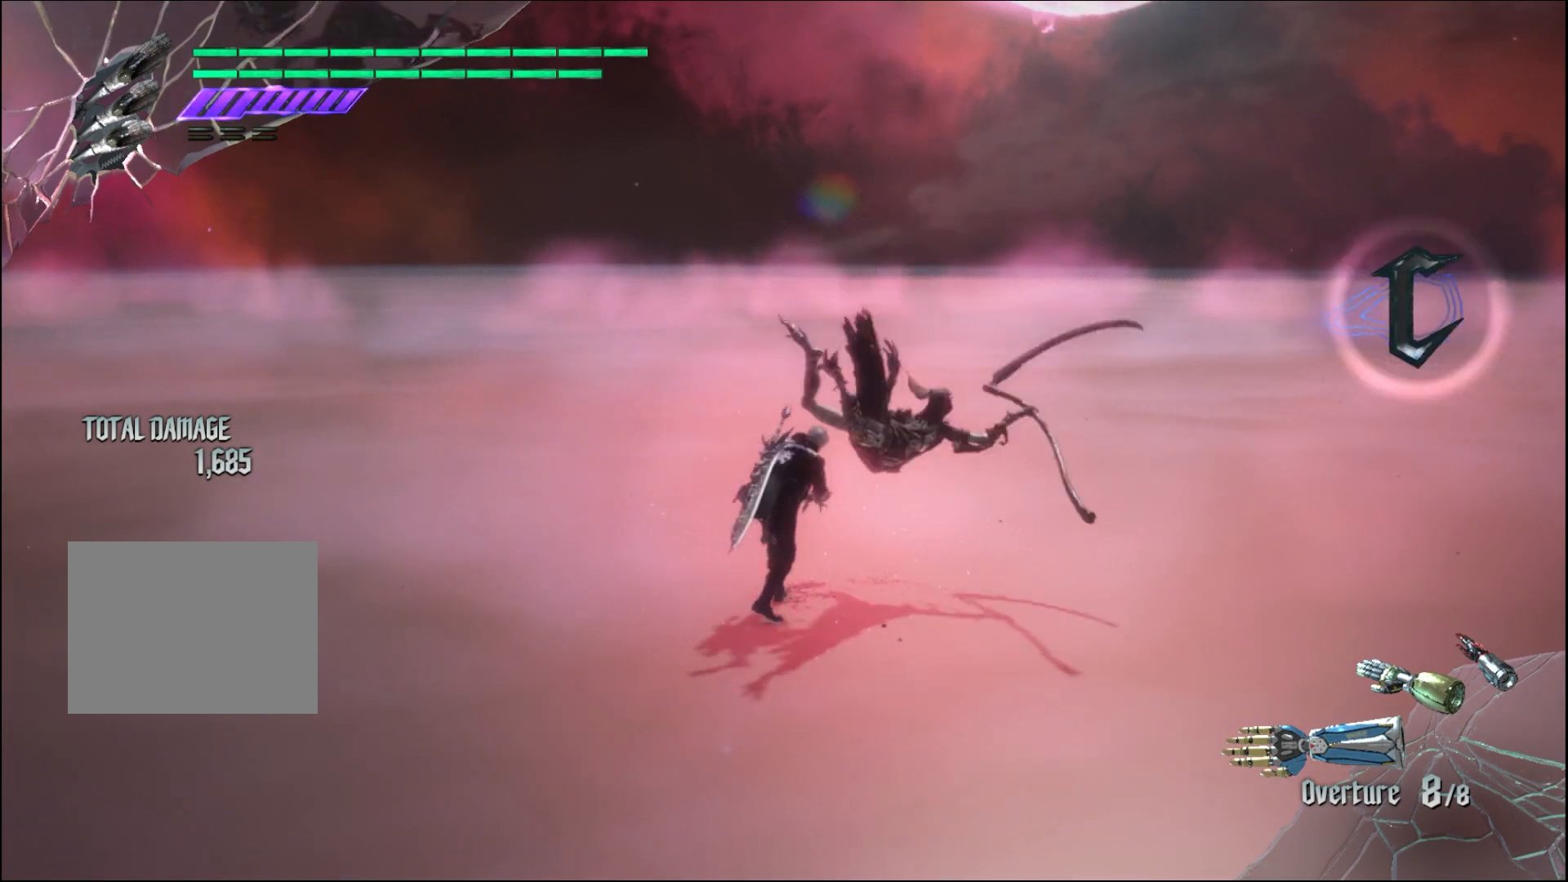
{"buttons": [], "left_stick": "center", "right_stick": "down-left", "events": [[133, "right_stick", "down-left"]]}
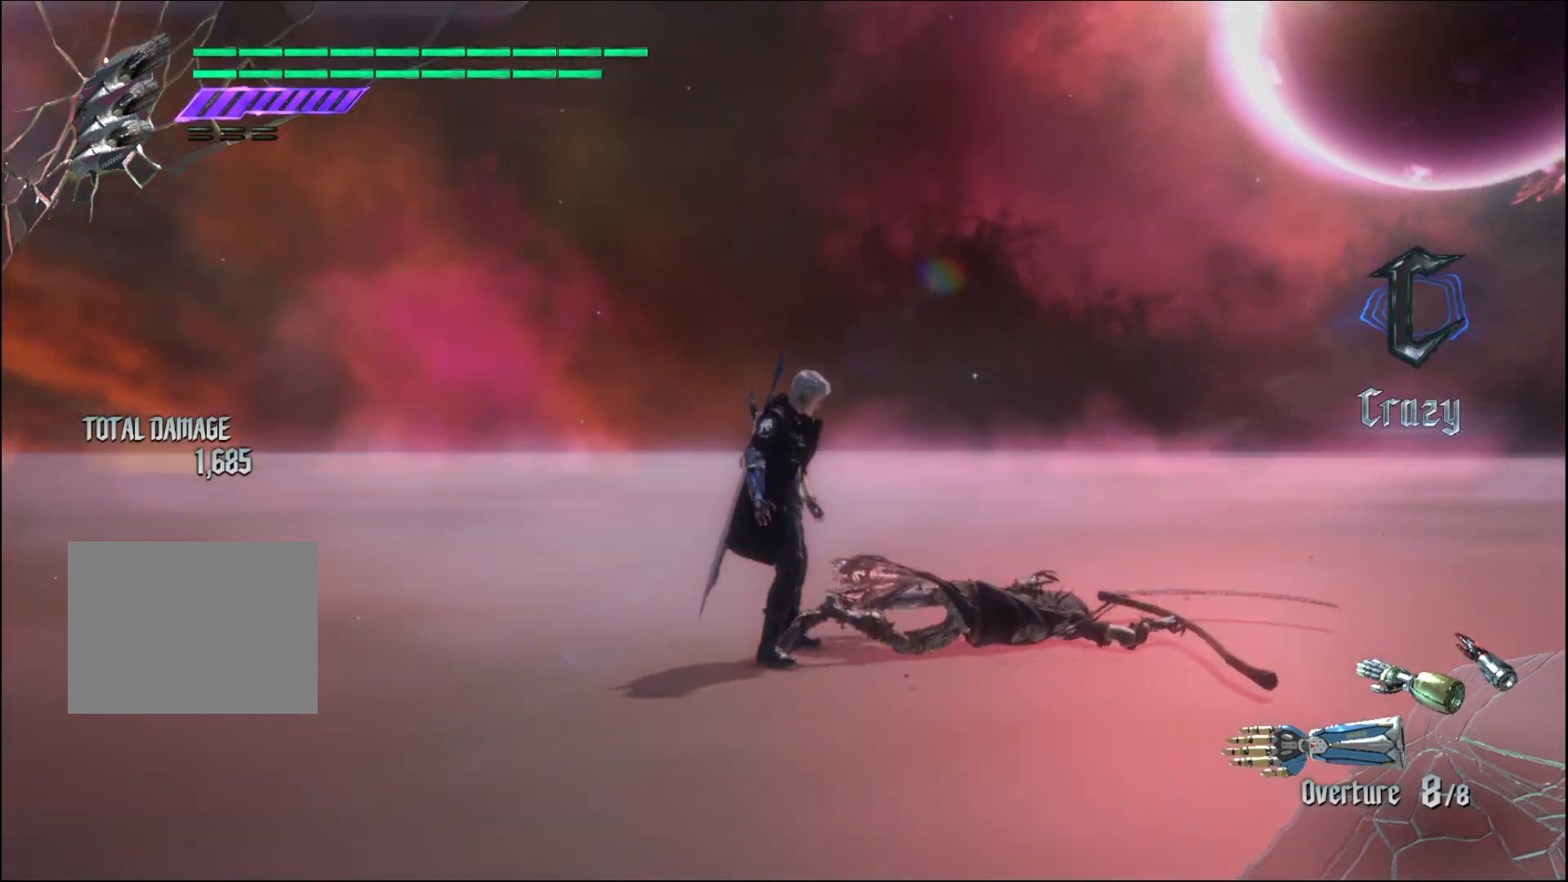
{"buttons": [], "left_stick": "center", "right_stick": "down", "events": [[167, "right_stick", "center"], [467, "right_stick", "down"]]}